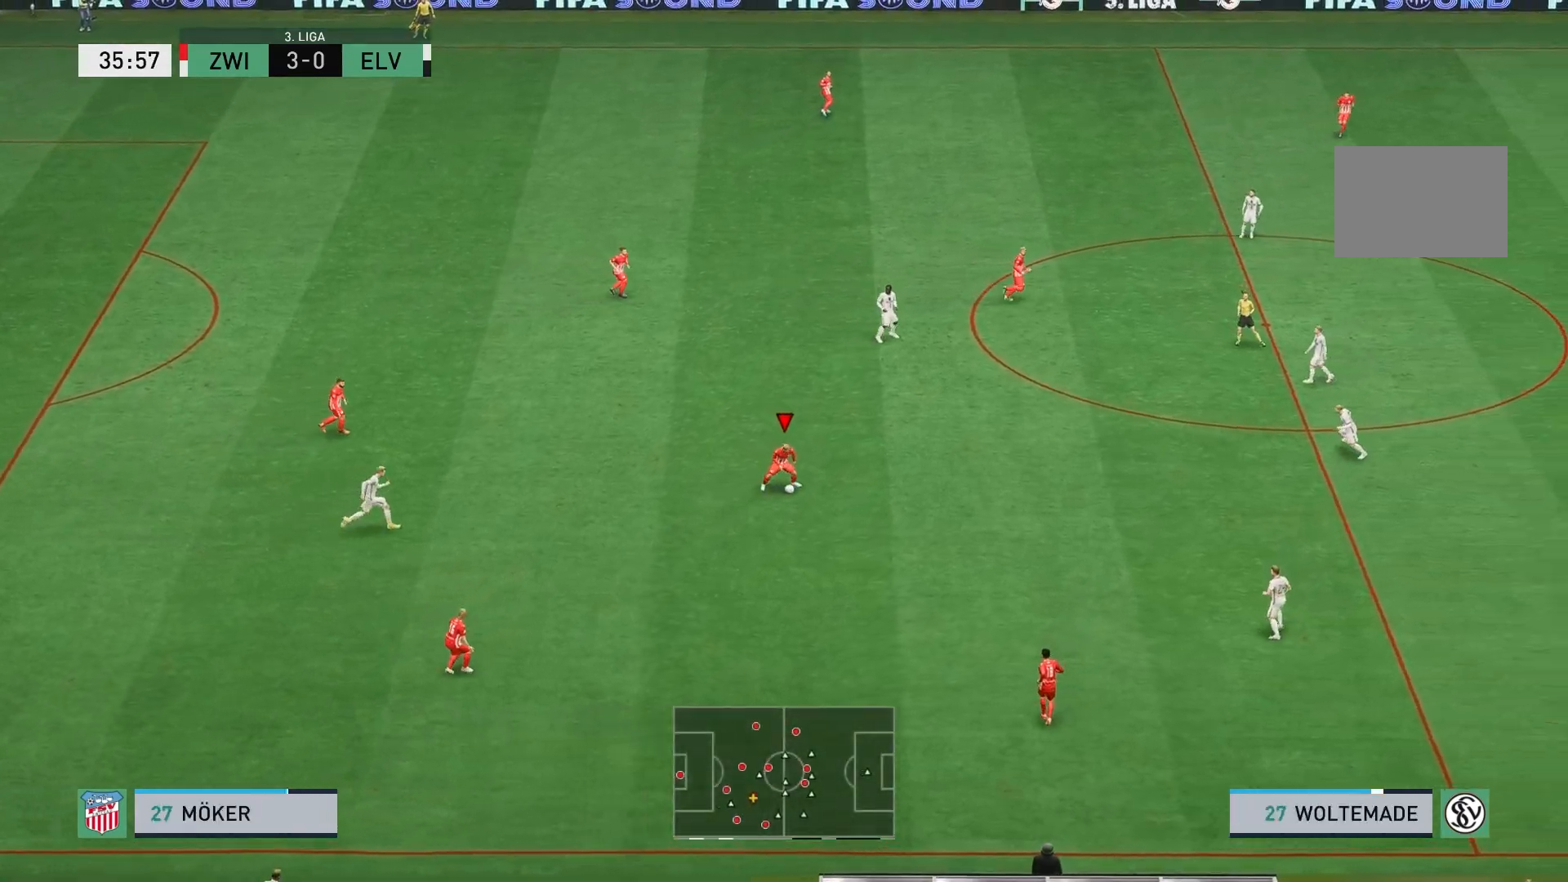
Gameplay with a controller (Xbox layout); each line is a JSON object with the inputs held at the frame after it (dt_ms = milliseconds from this image to that frame). "events" lists button and stick changes between this image and that frame as [ms after this image, input, new state], when the widget could be followed in between. Not read: L3 R3 right_stick.
{"dt_ms": 500, "buttons": ["R2"], "left_stick": "right", "events": [[450, "R2", "down"]]}
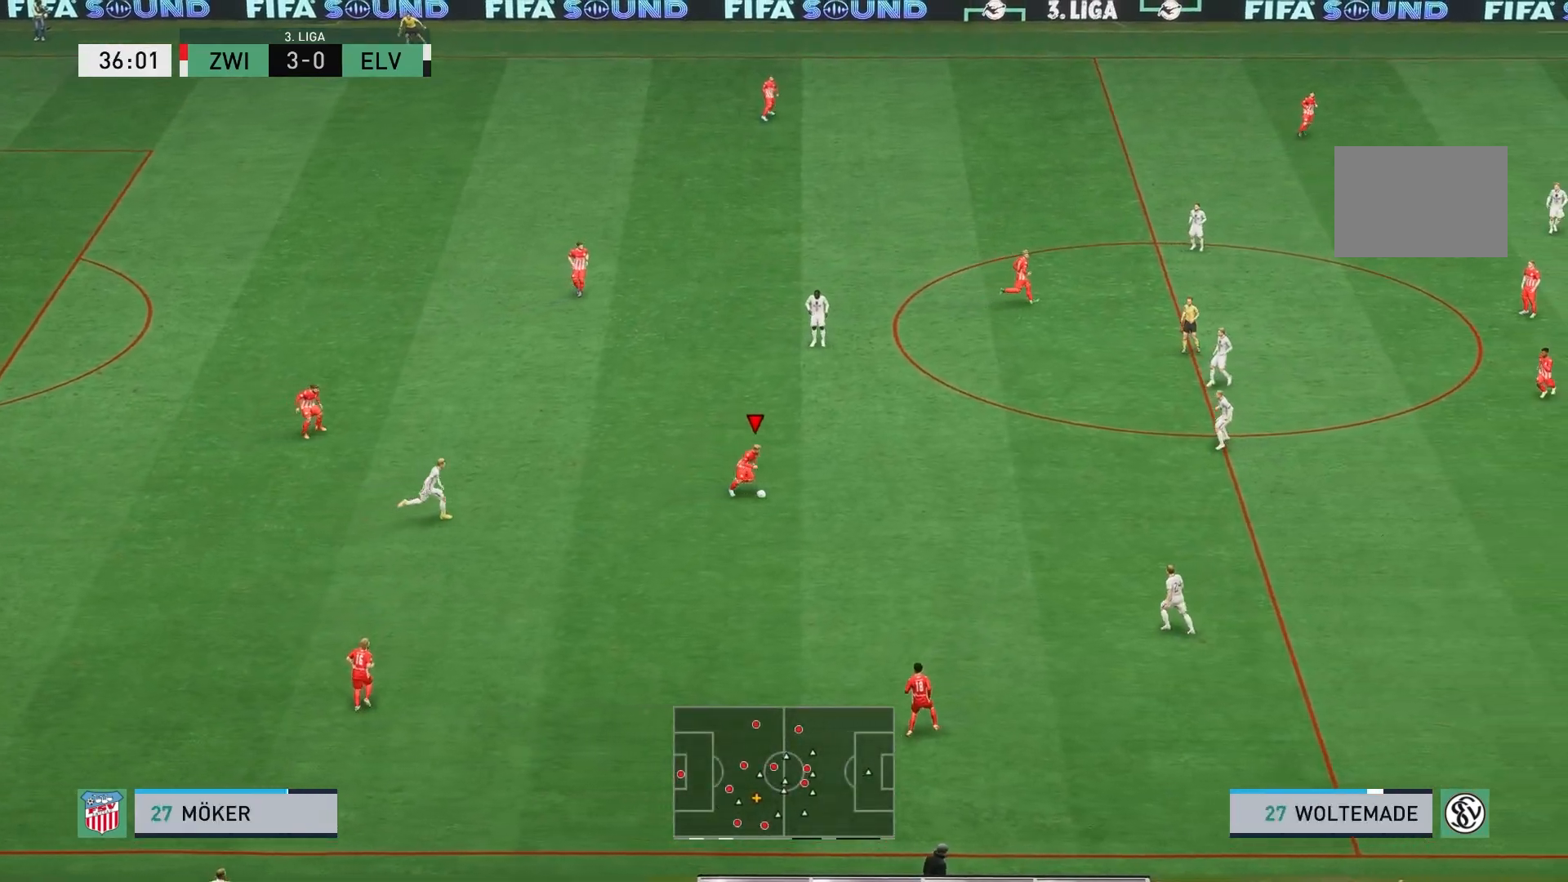
{"dt_ms": 500, "buttons": [], "left_stick": "right", "events": [[217, "R2", "up"]]}
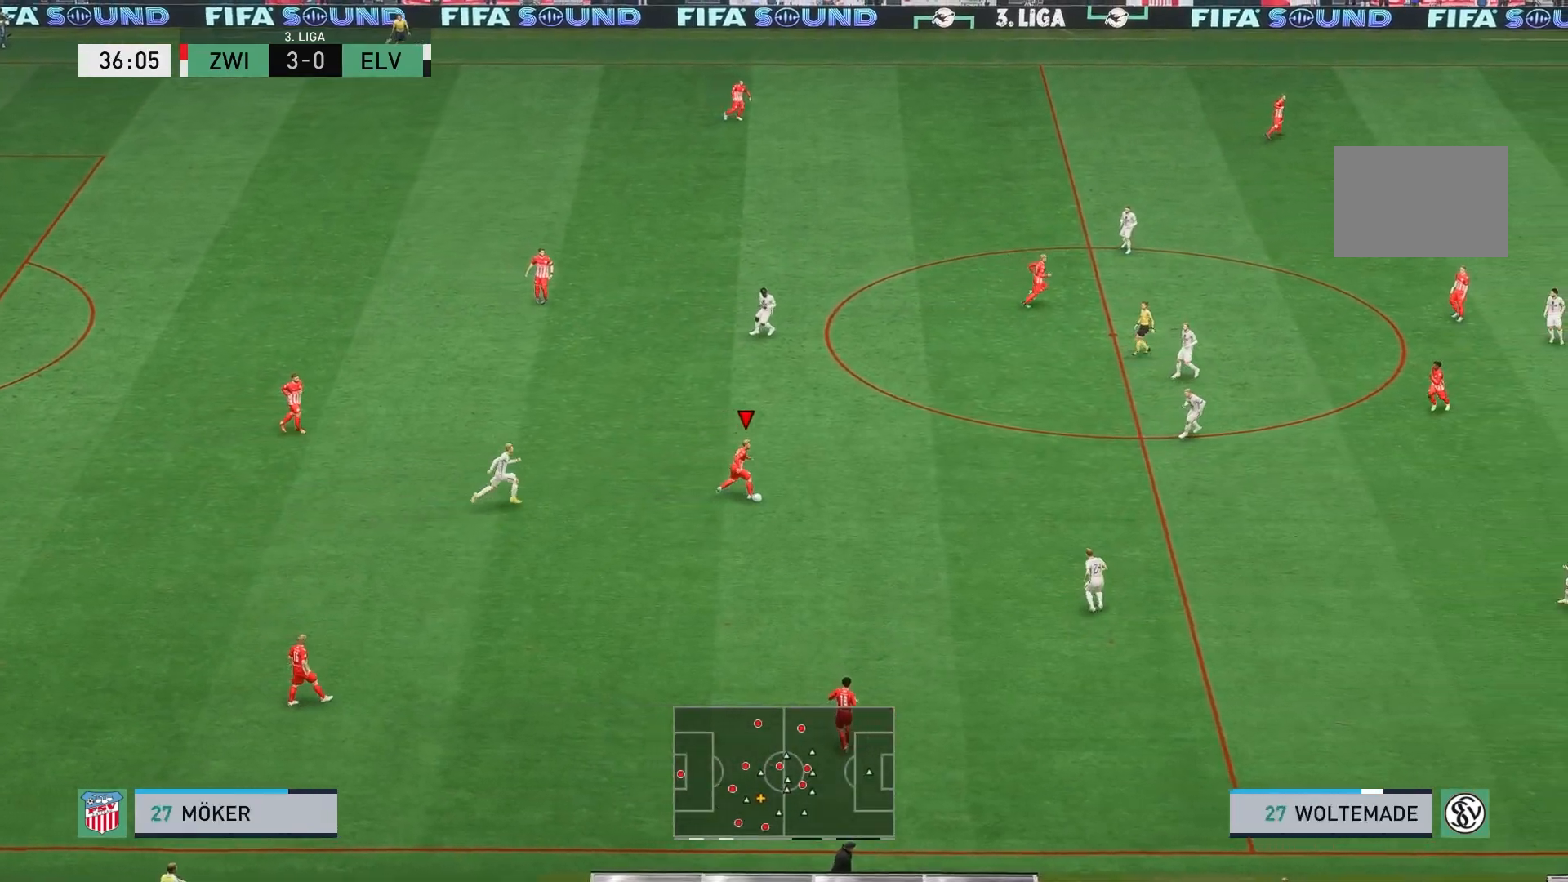
{"dt_ms": 500, "buttons": ["A"], "left_stick": "down-right", "events": [[433, "left_stick", "down-right"], [467, "A", "down"]]}
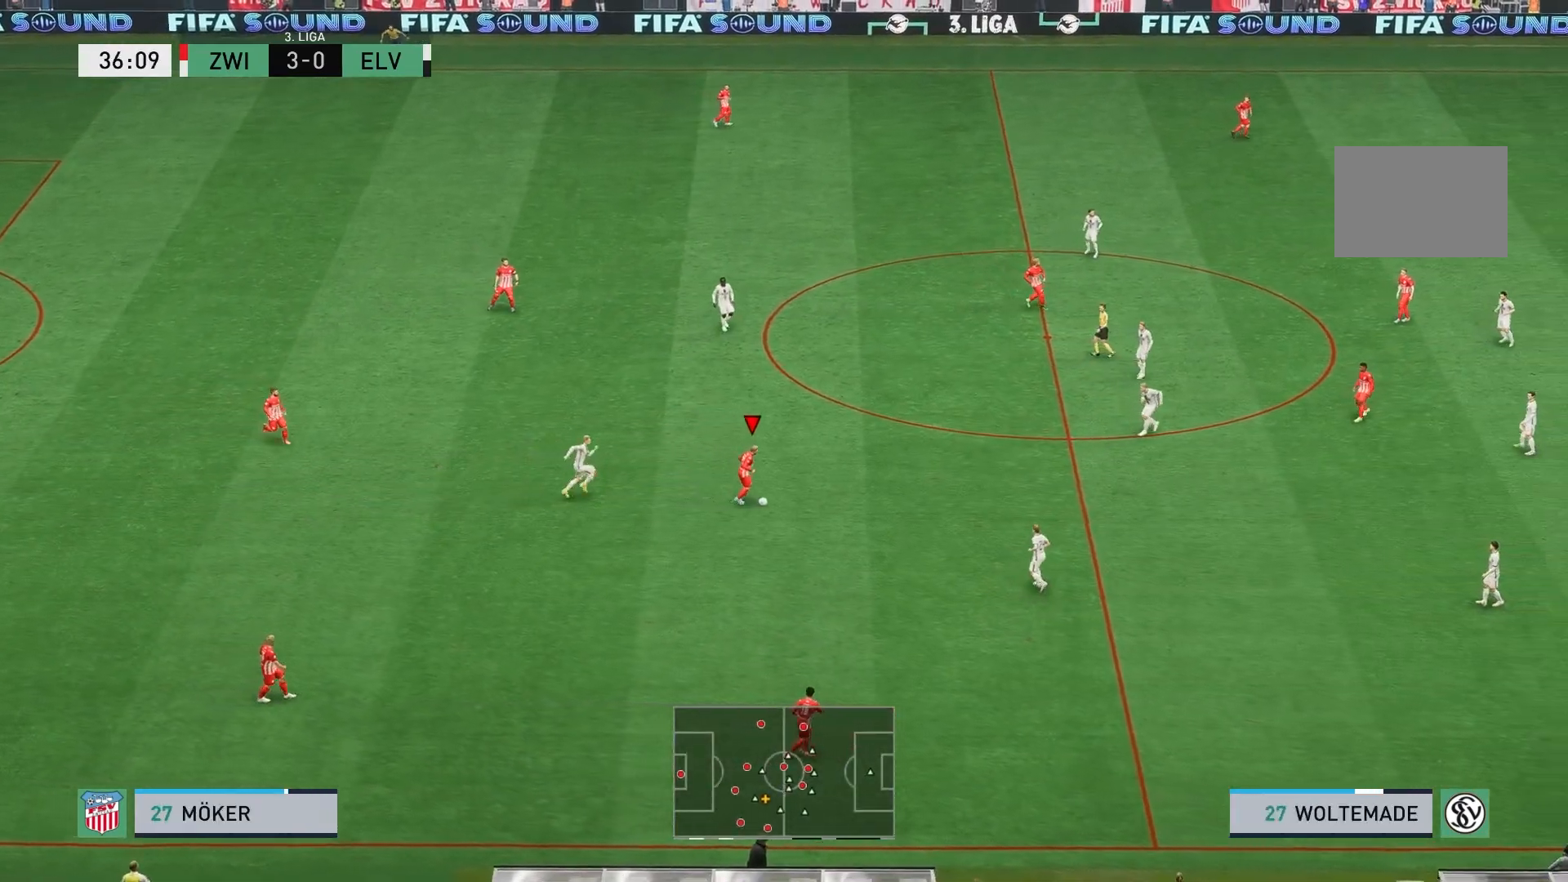
{"dt_ms": 500, "buttons": [], "left_stick": "center", "events": [[133, "A", "up"], [267, "left_stick", "center"]]}
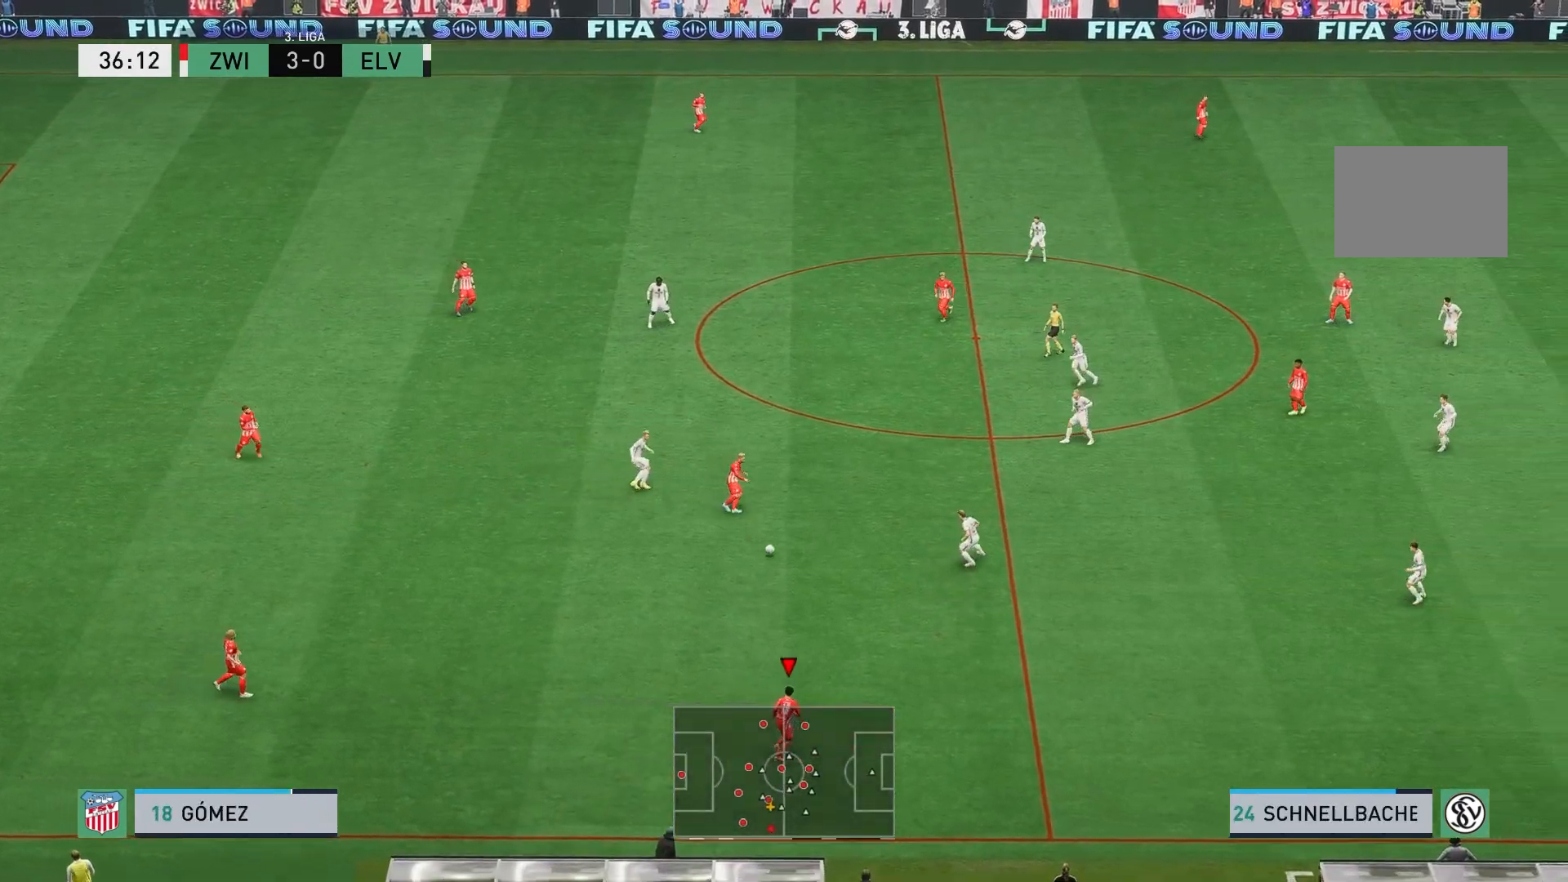
{"dt_ms": 500, "buttons": [], "left_stick": "right", "events": [[133, "left_stick", "right"]]}
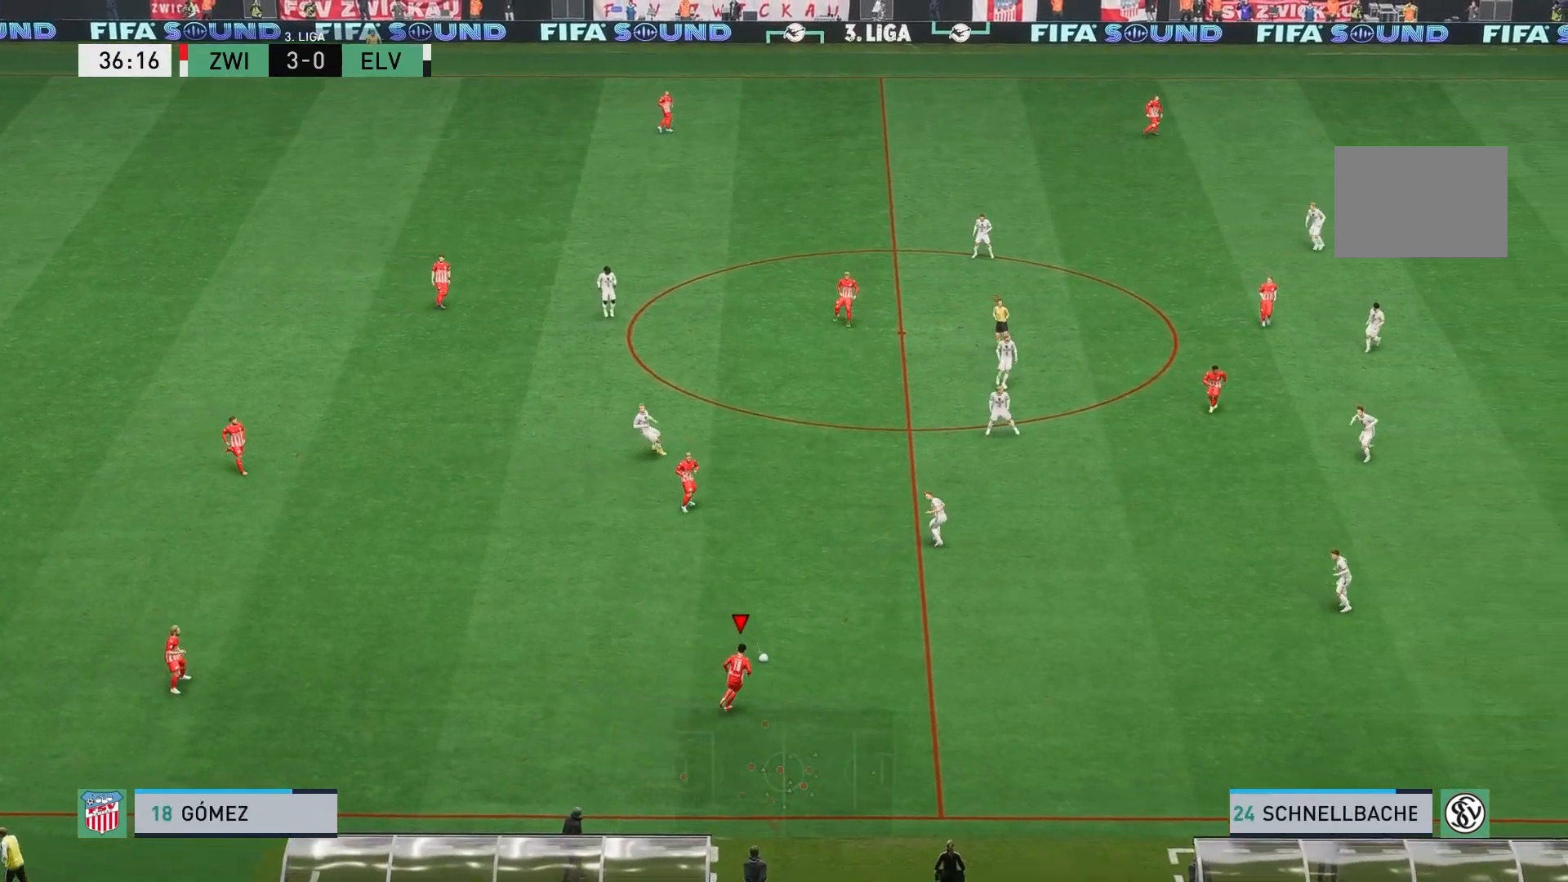
{"dt_ms": 500, "buttons": [], "left_stick": "right", "events": []}
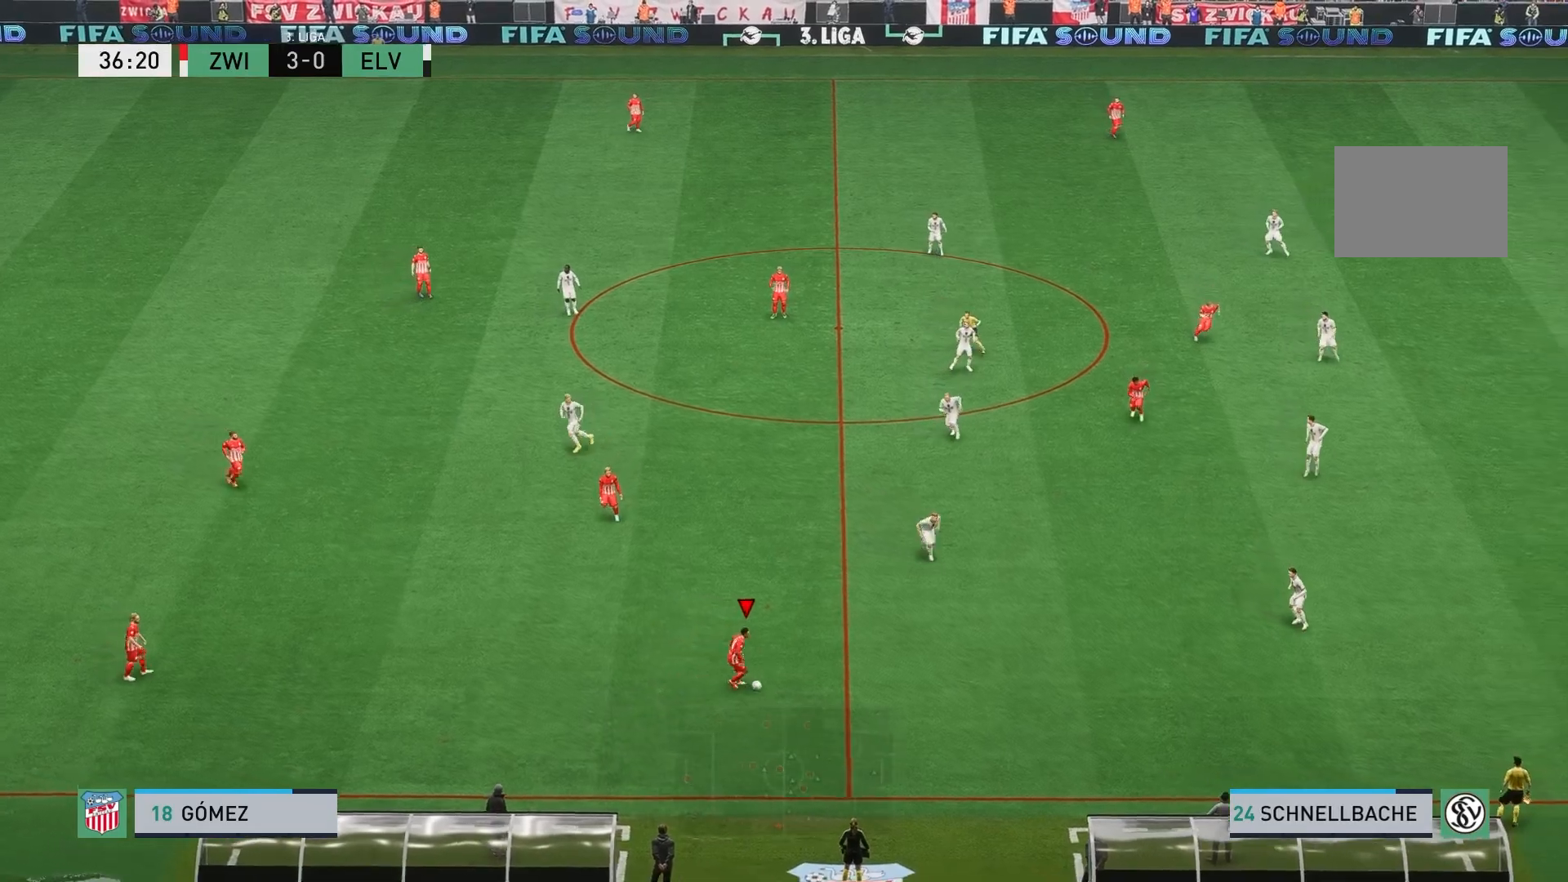
{"dt_ms": 500, "buttons": [], "left_stick": "right", "events": []}
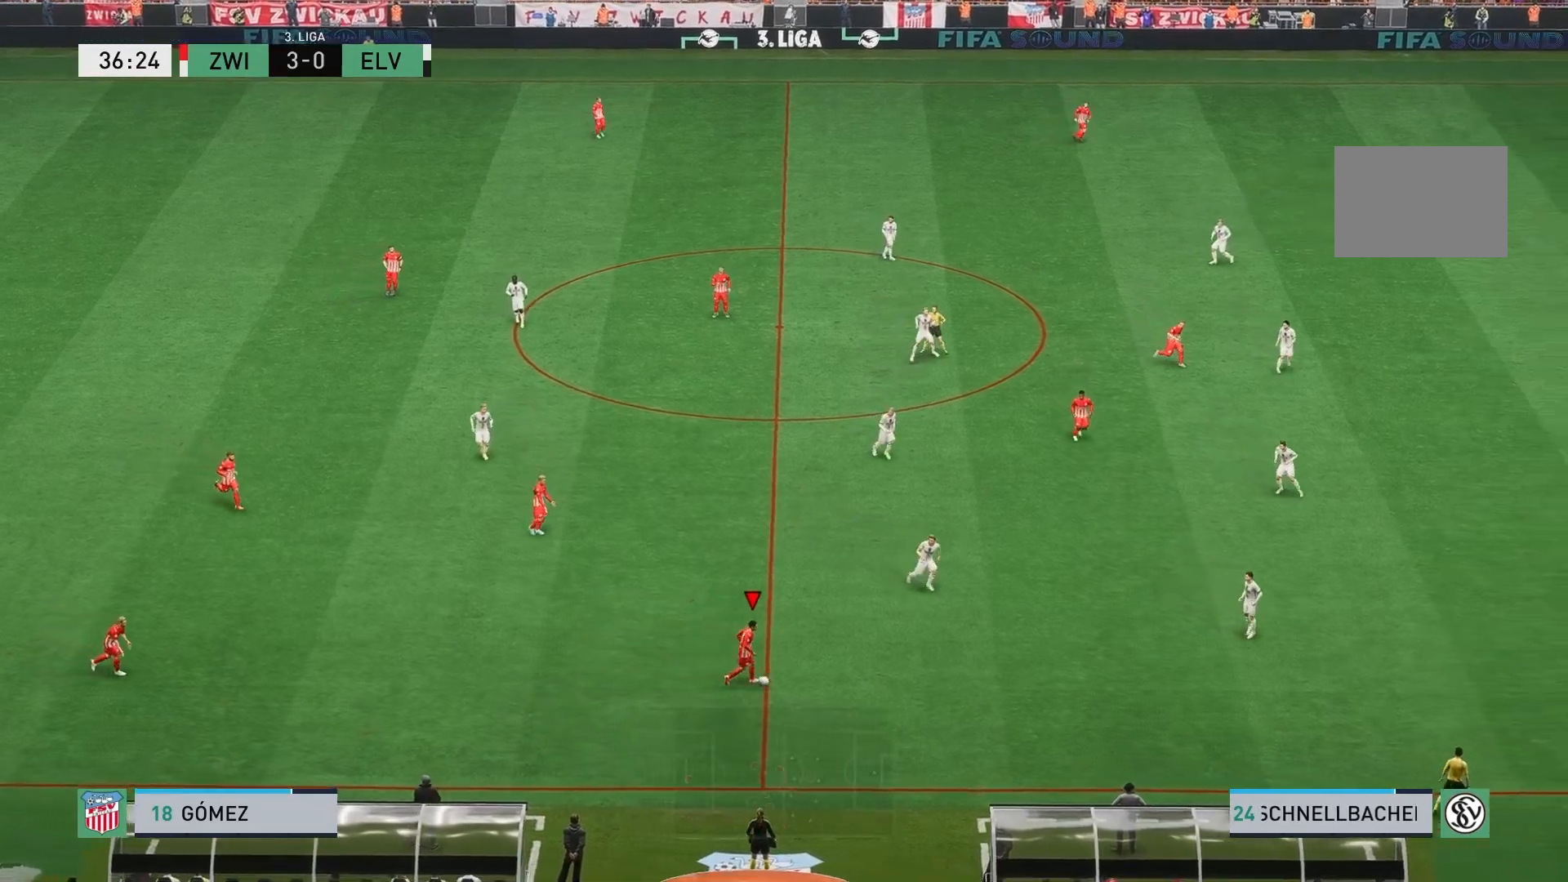
{"dt_ms": 500, "buttons": ["A"], "left_stick": "up-right", "events": [[67, "left_stick", "up-right"], [500, "A", "down"]]}
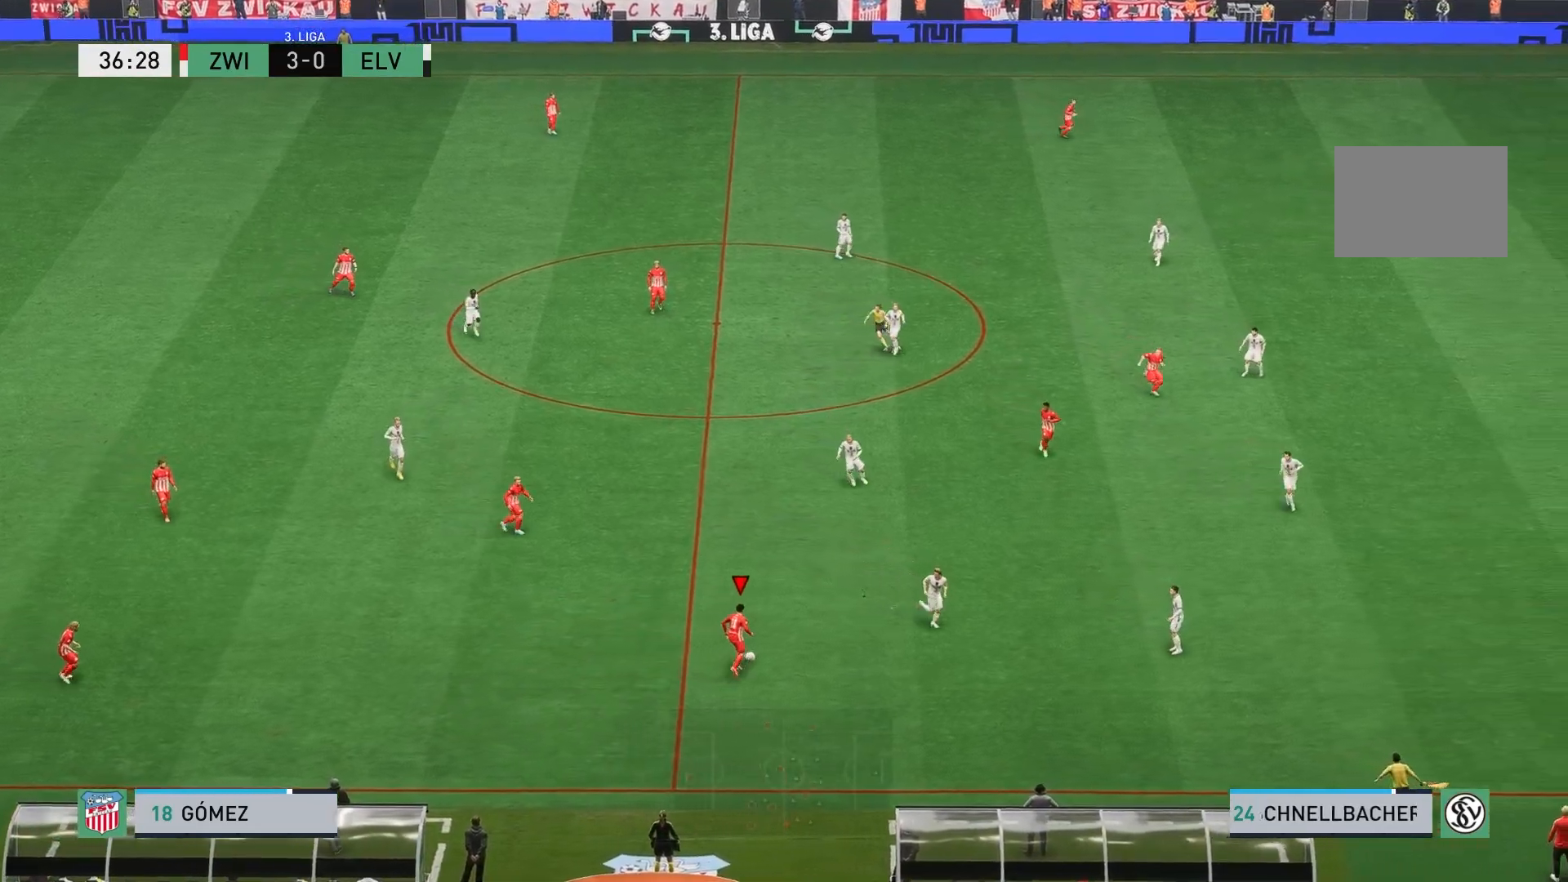
{"dt_ms": 500, "buttons": [], "left_stick": "right", "events": [[100, "A", "up"], [233, "left_stick", "right"]]}
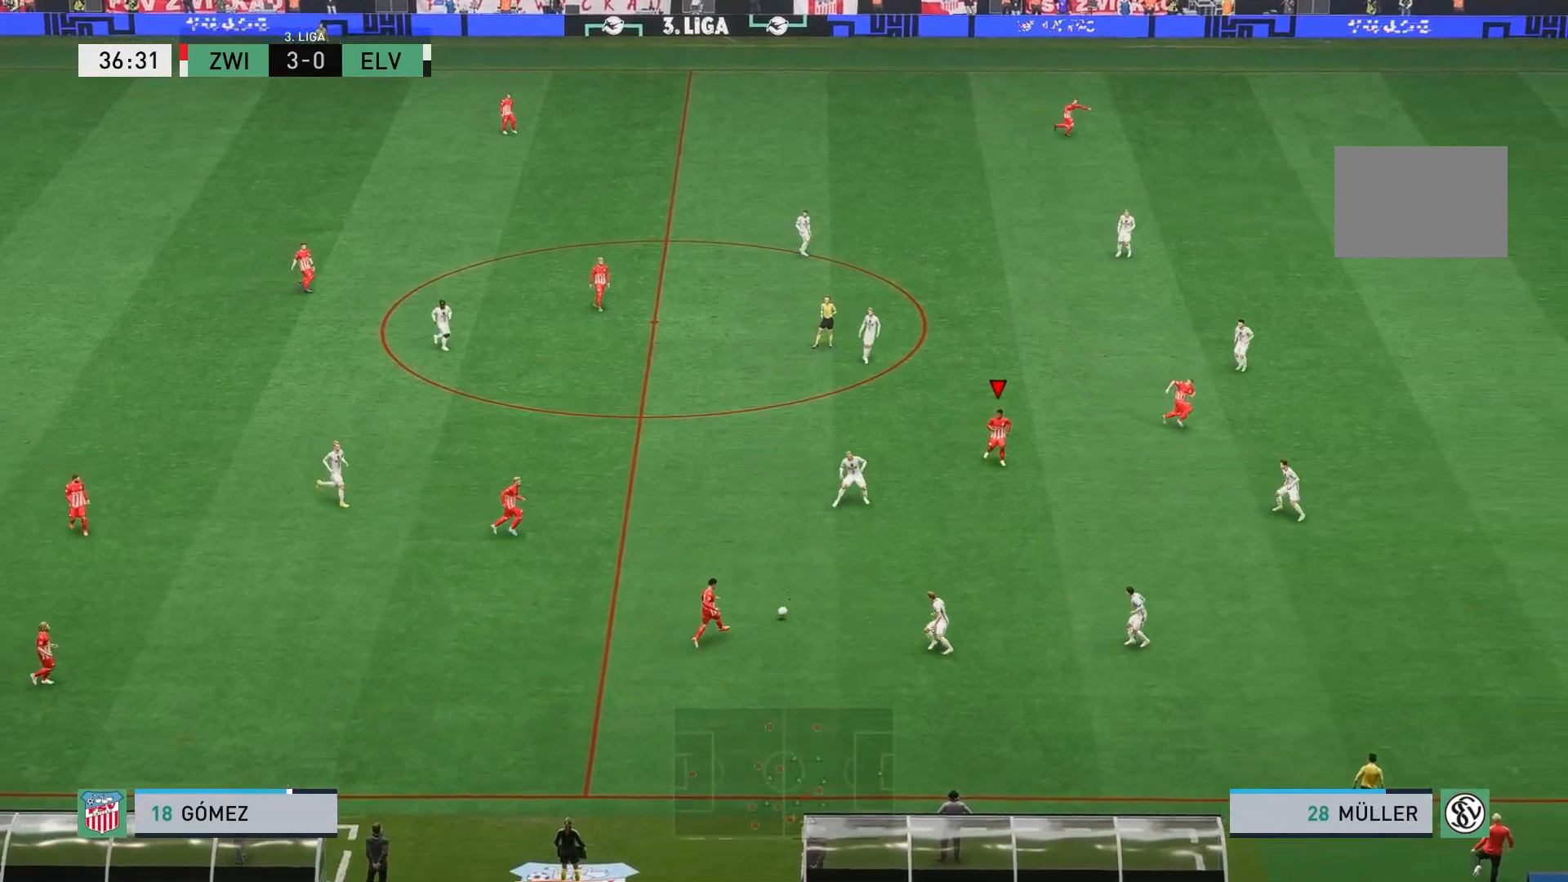
{"dt_ms": 500, "buttons": [], "left_stick": "right", "events": []}
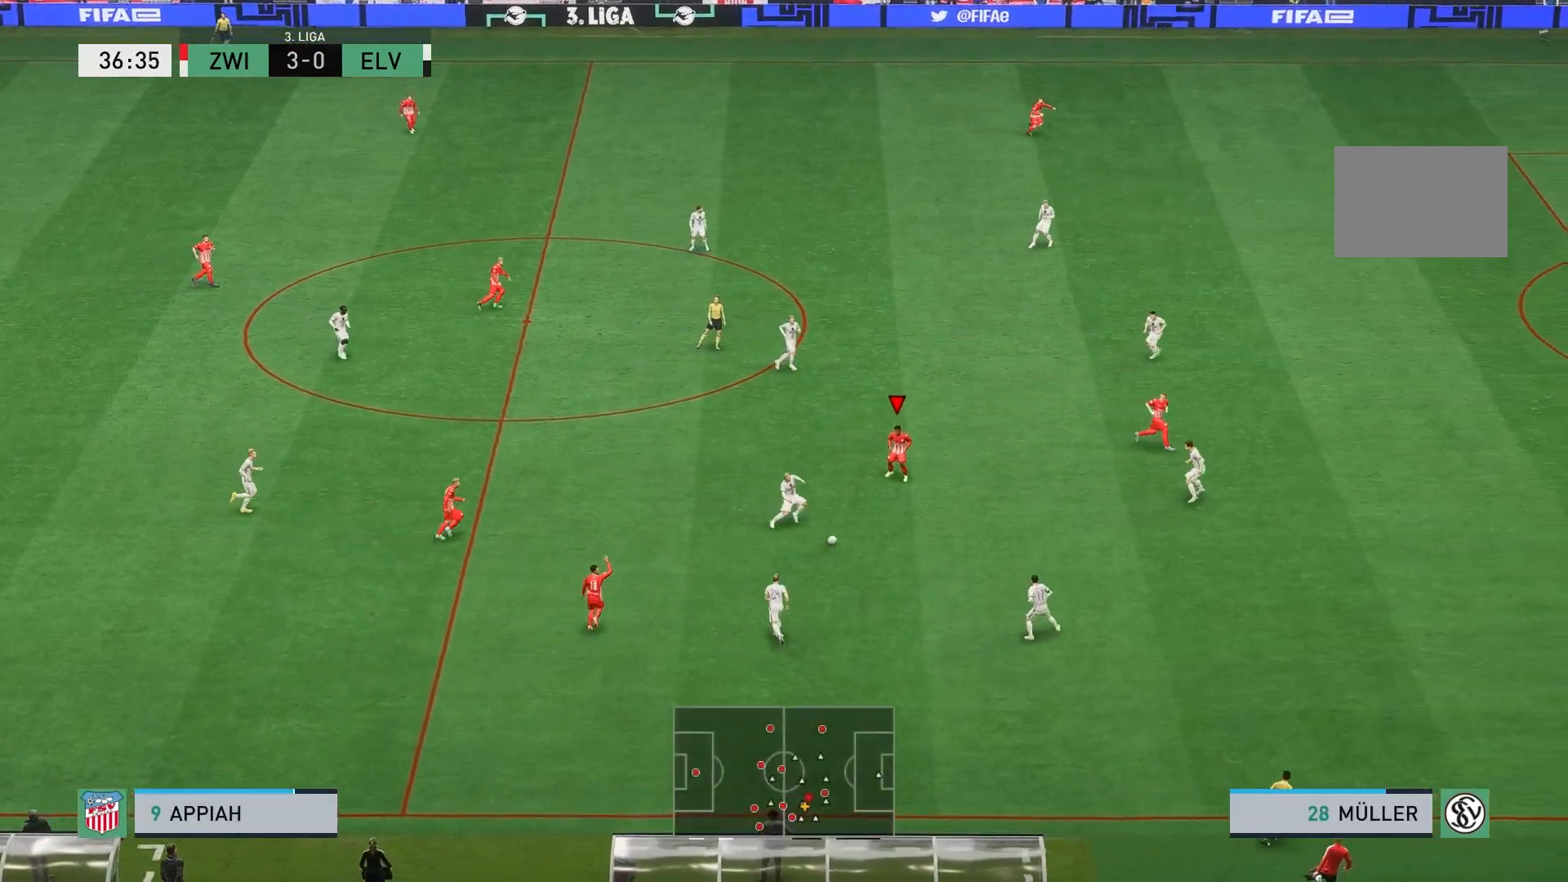
{"dt_ms": 500, "buttons": [], "left_stick": "up-right", "events": [[350, "left_stick", "up-right"]]}
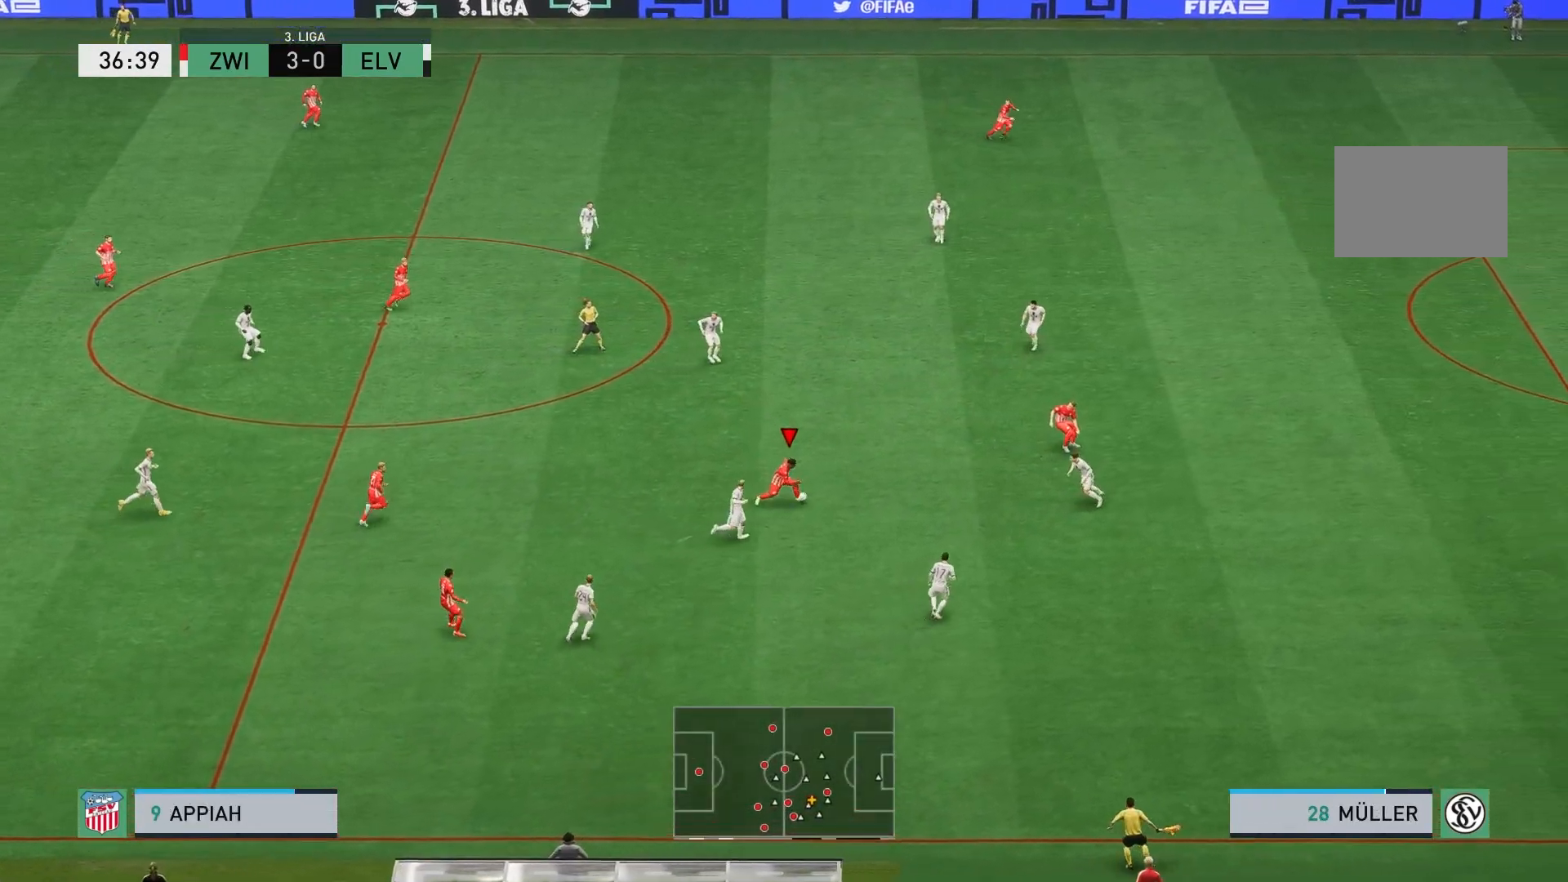
{"dt_ms": 500, "buttons": [], "left_stick": "right", "events": [[200, "Y", "down"], [317, "Y", "up"], [333, "left_stick", "right"]]}
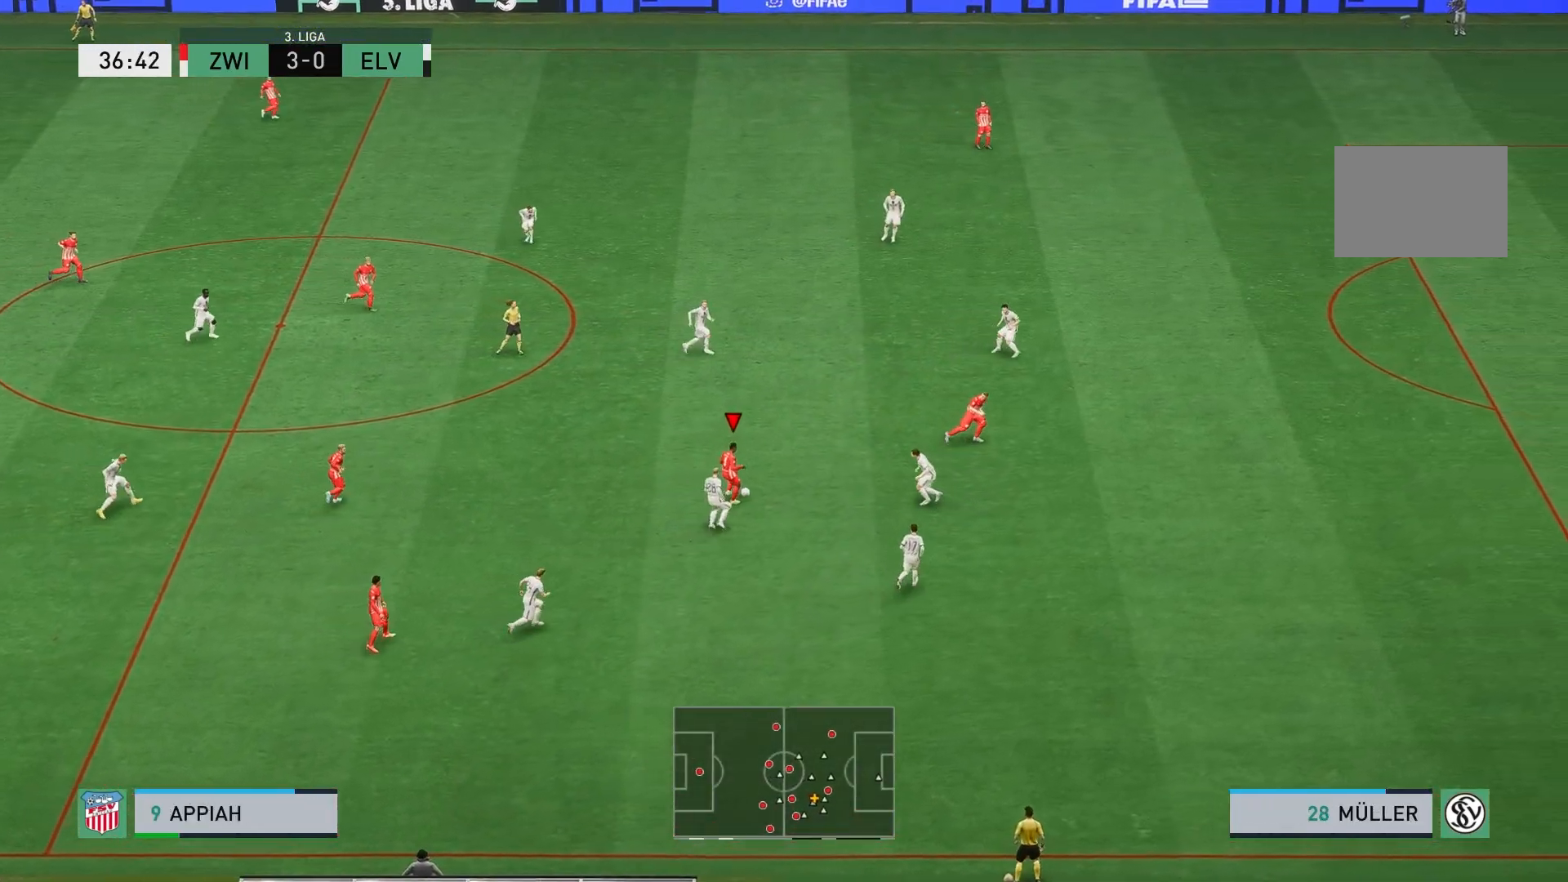
{"dt_ms": 500, "buttons": ["R2"], "left_stick": "right", "events": [[400, "R2", "down"]]}
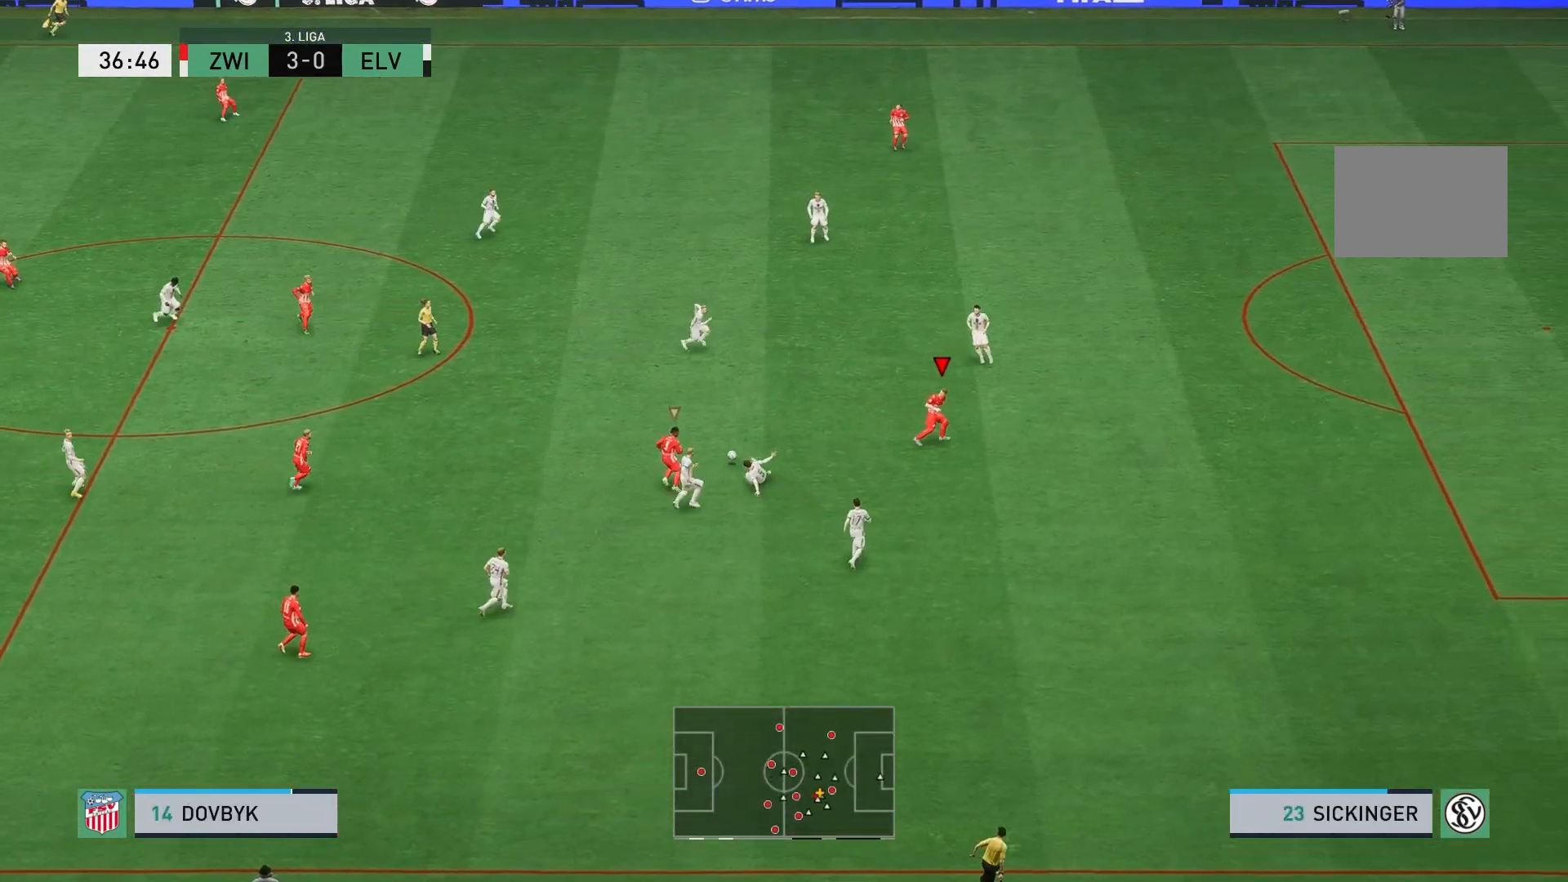
{"dt_ms": 500, "buttons": ["A"], "left_stick": "up-right", "events": [[233, "left_stick", "up-right"], [317, "R2", "up"], [500, "A", "down"]]}
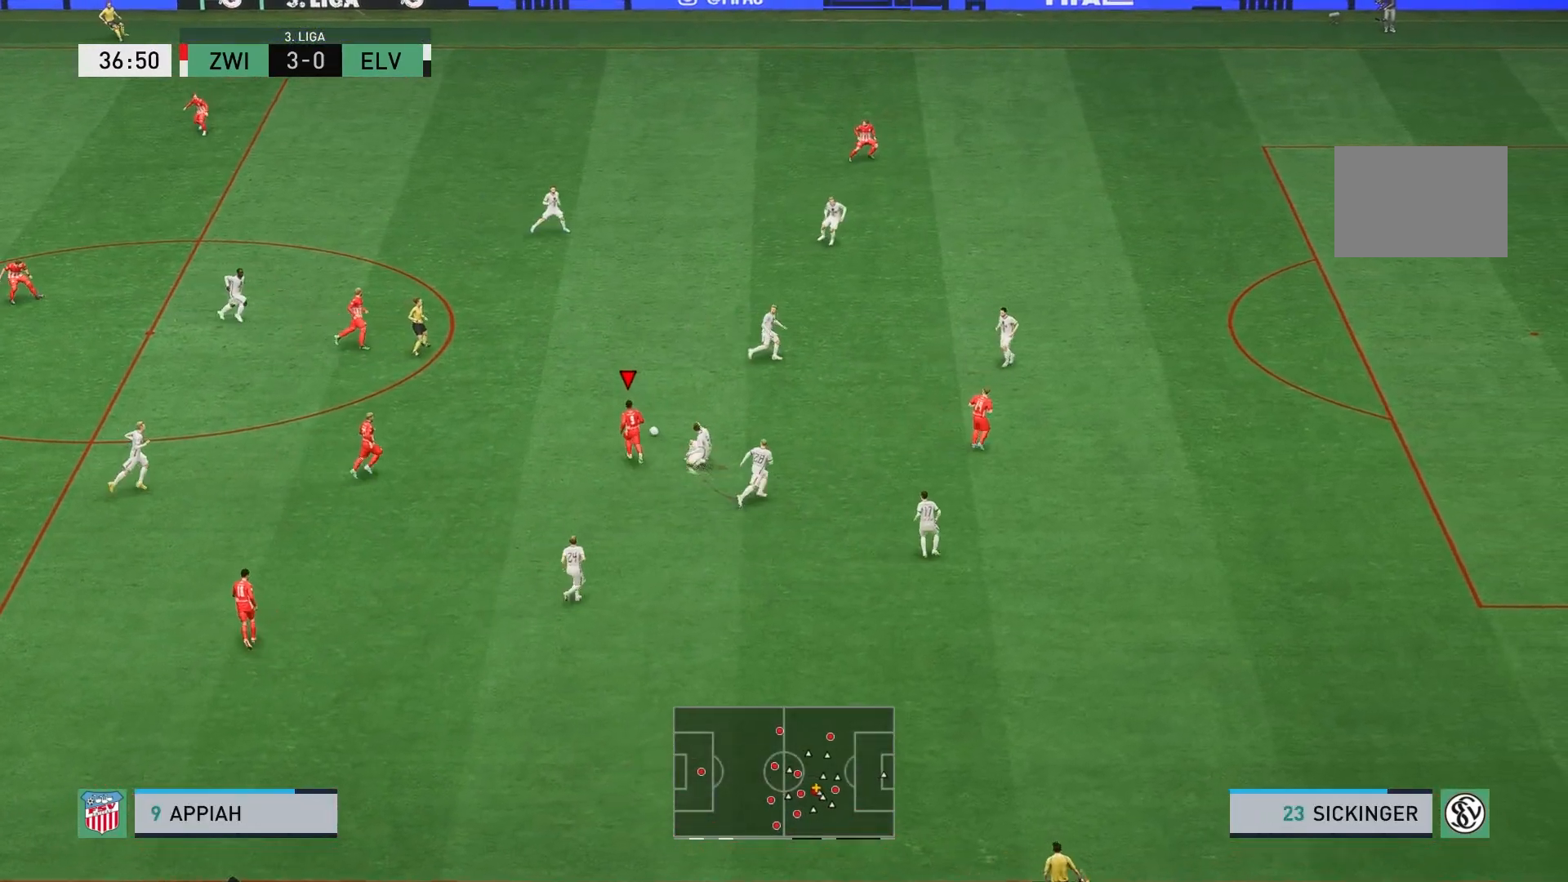
{"dt_ms": 500, "buttons": [], "left_stick": "right", "events": [[133, "A", "up"], [200, "left_stick", "right"]]}
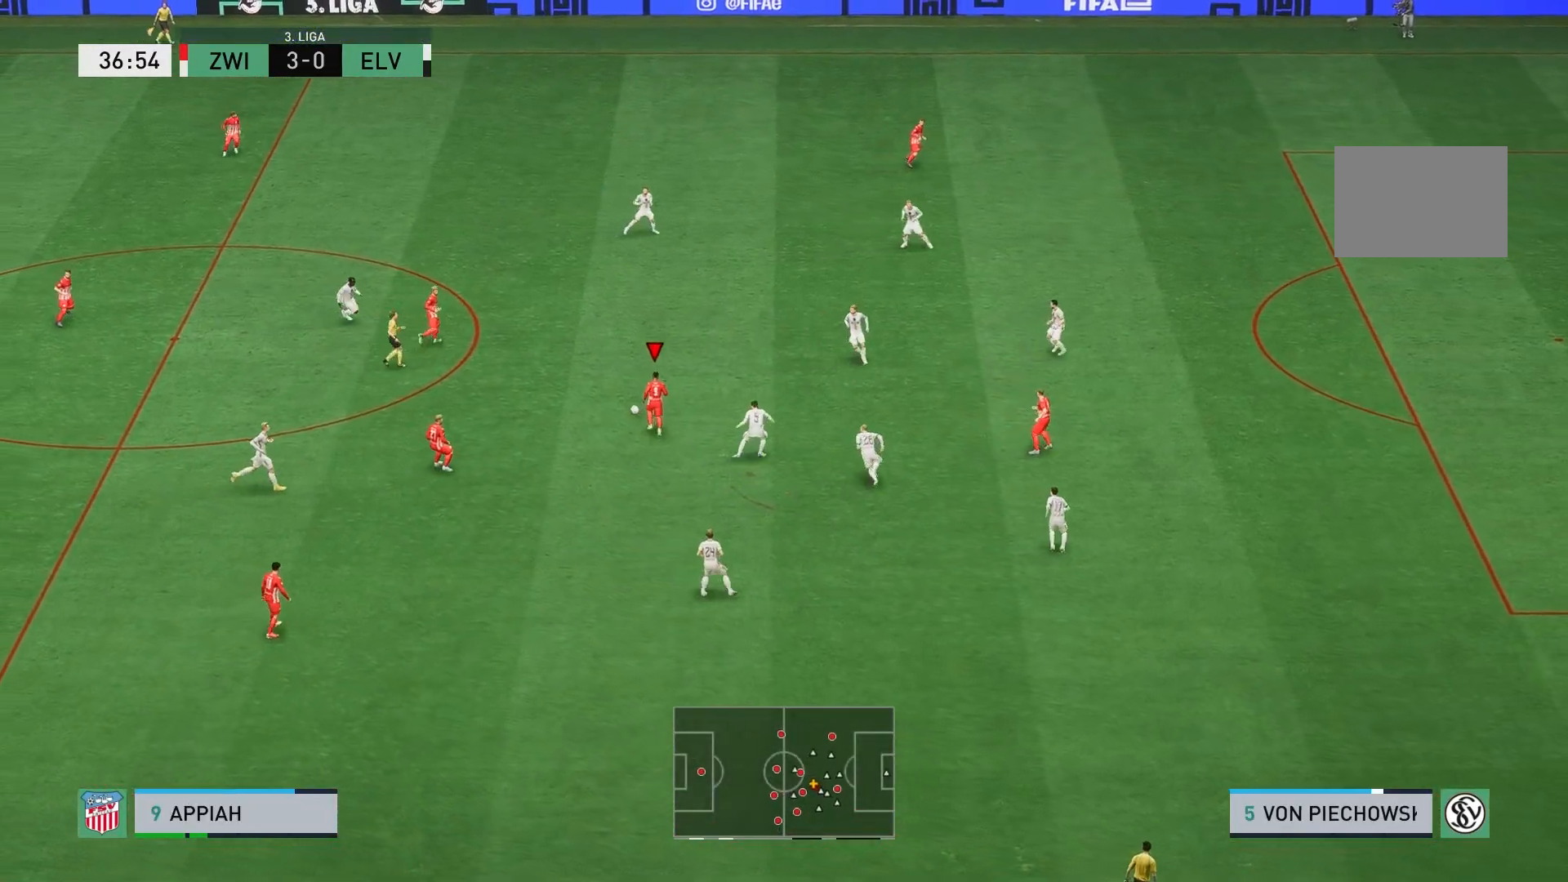
{"dt_ms": 500, "buttons": ["A"], "left_stick": "up-right", "events": [[67, "left_stick", "center"], [350, "left_stick", "up-right"], [433, "A", "down"]]}
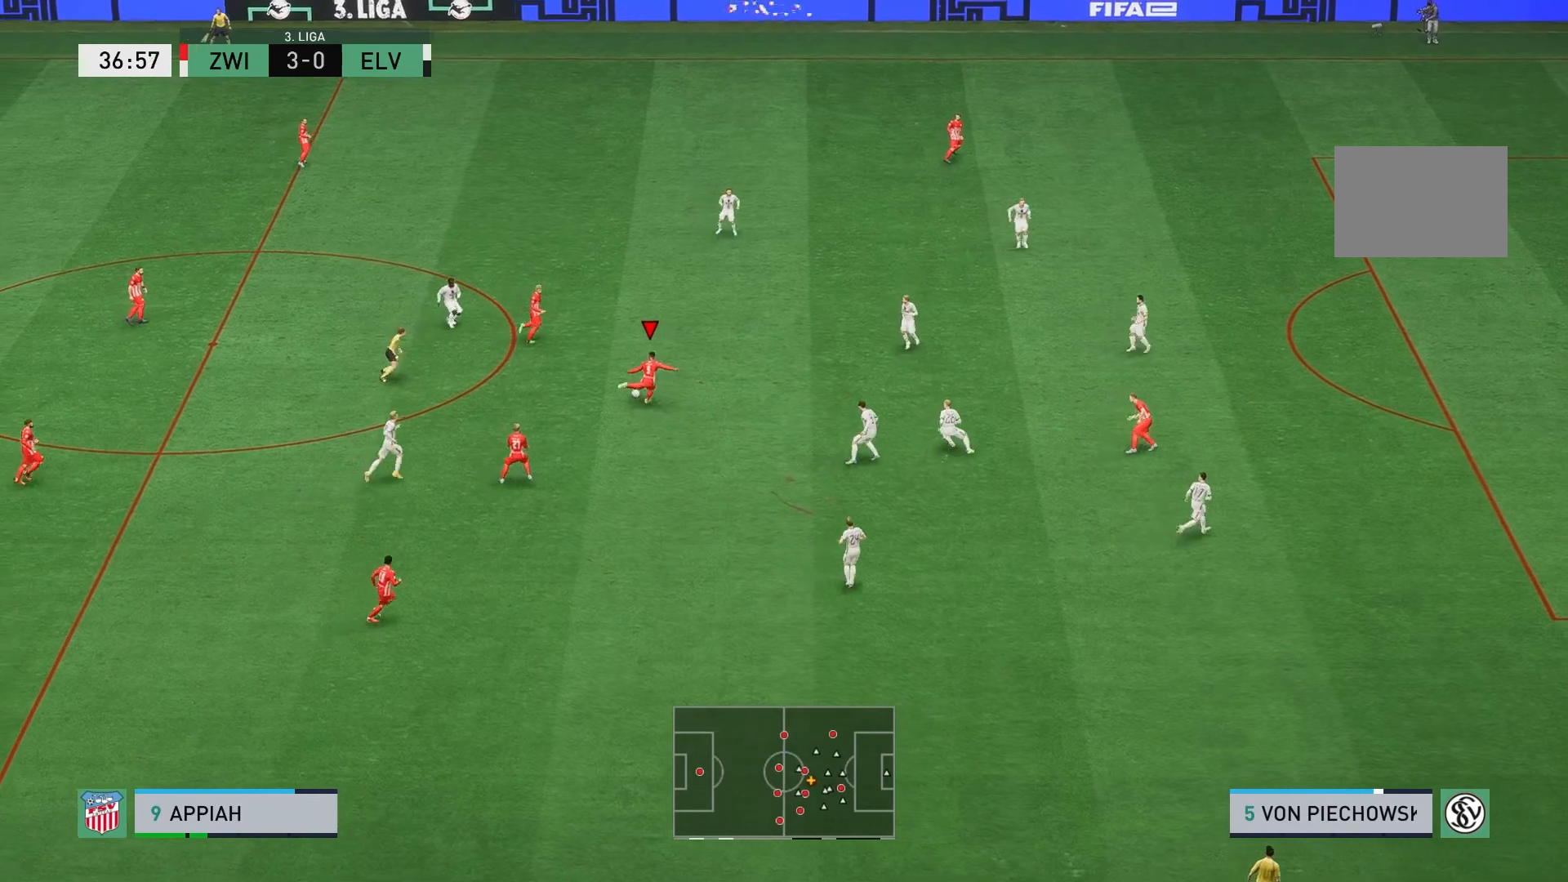
{"dt_ms": 500, "buttons": [], "left_stick": "center", "events": [[67, "A", "up"], [367, "left_stick", "right"], [500, "left_stick", "center"]]}
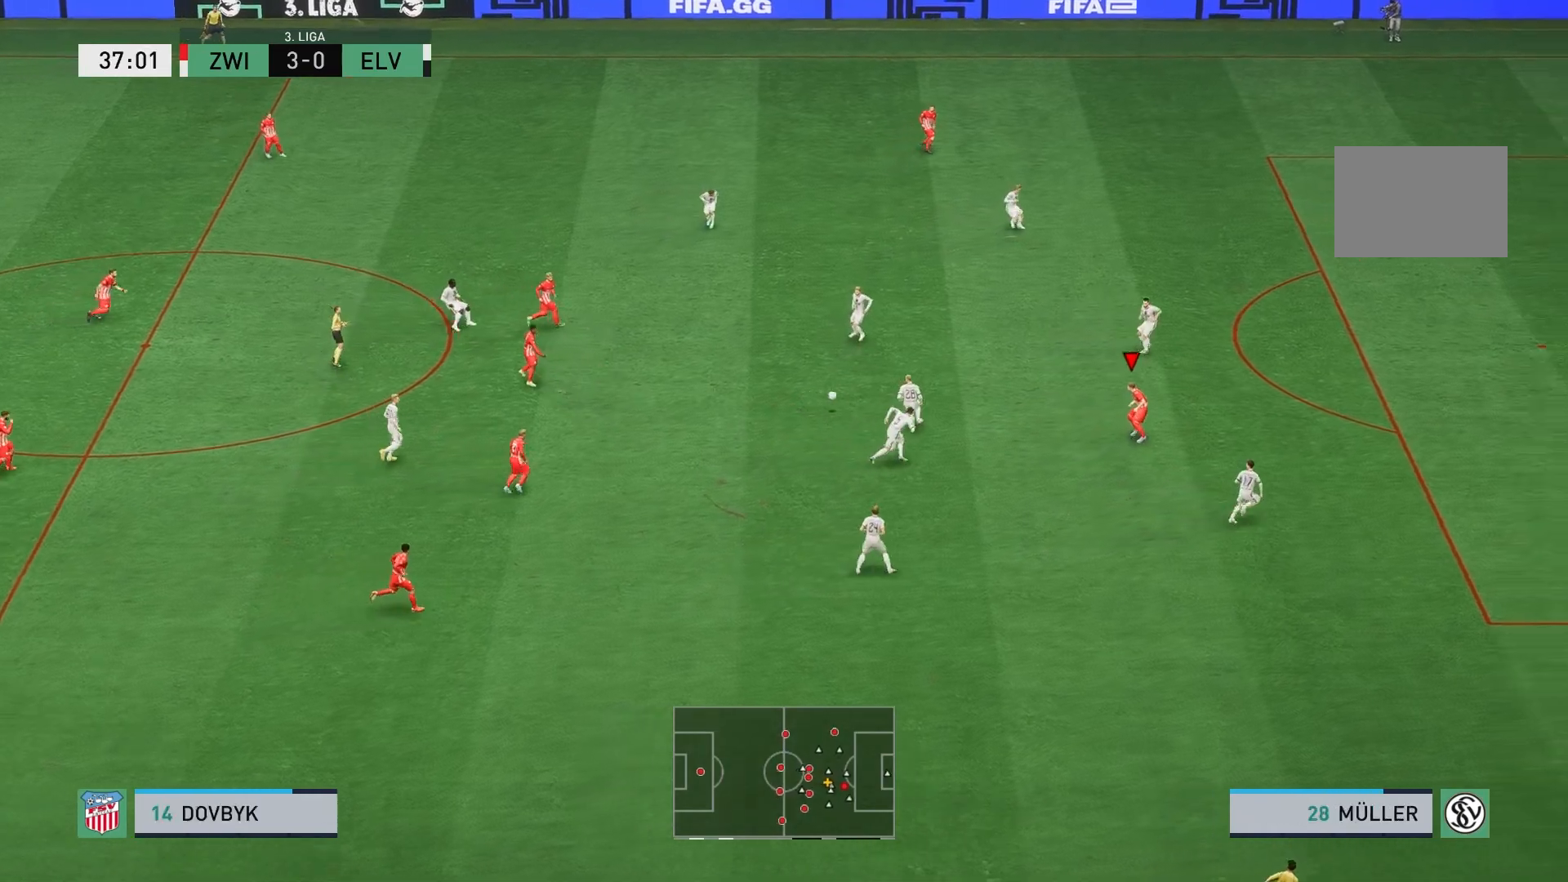
{"dt_ms": 500, "buttons": [], "left_stick": "center", "events": []}
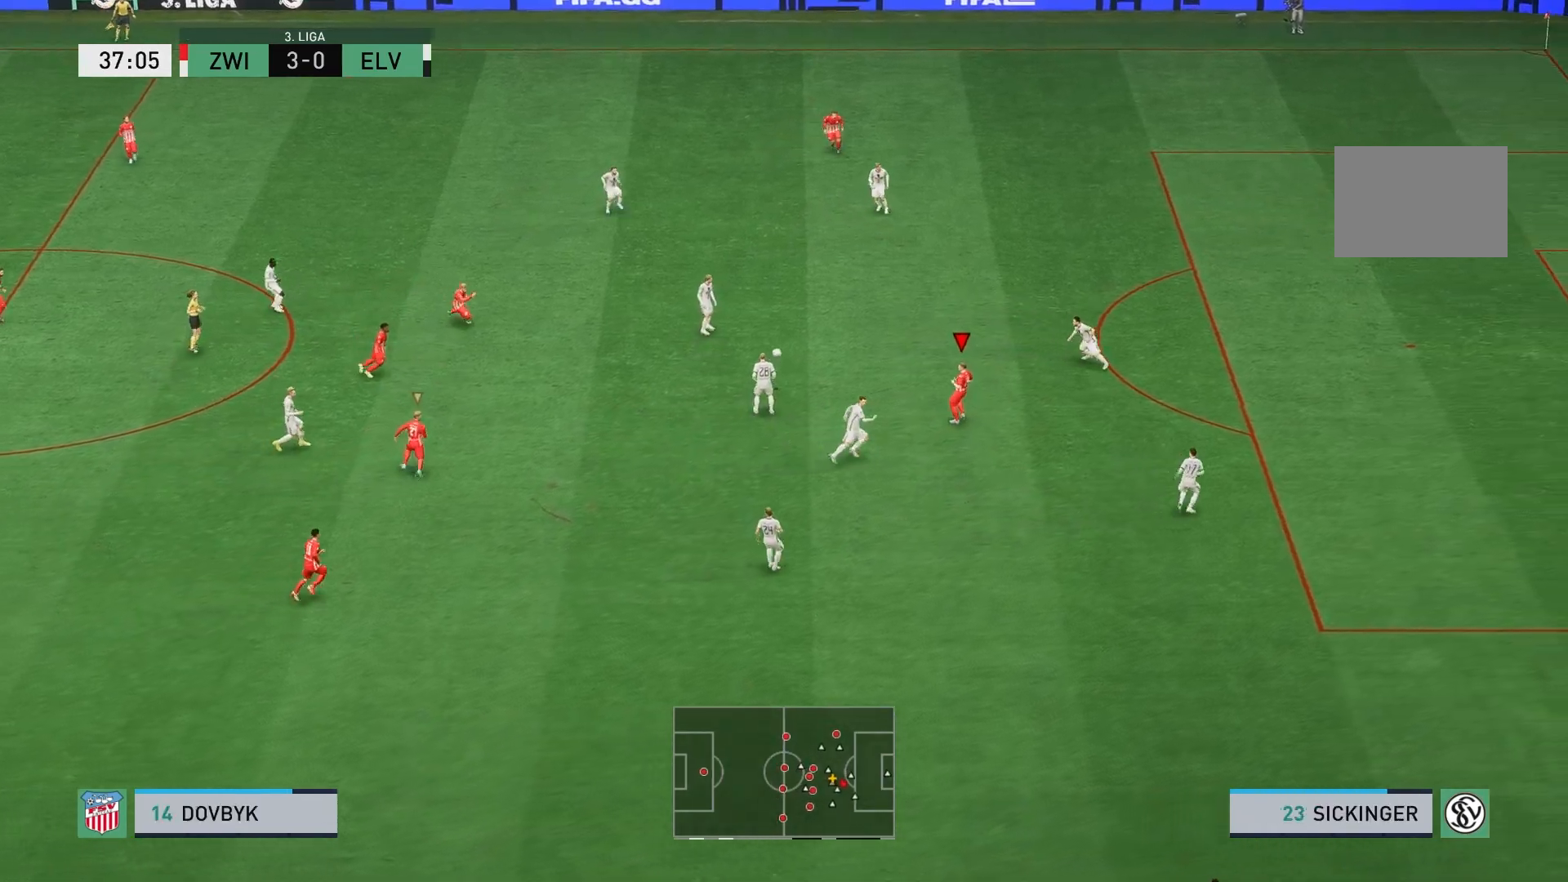
{"dt_ms": 500, "buttons": [], "left_stick": "right", "events": [[267, "left_stick", "up-right"], [350, "L1", "down"], [433, "left_stick", "right"], [467, "L1", "up"]]}
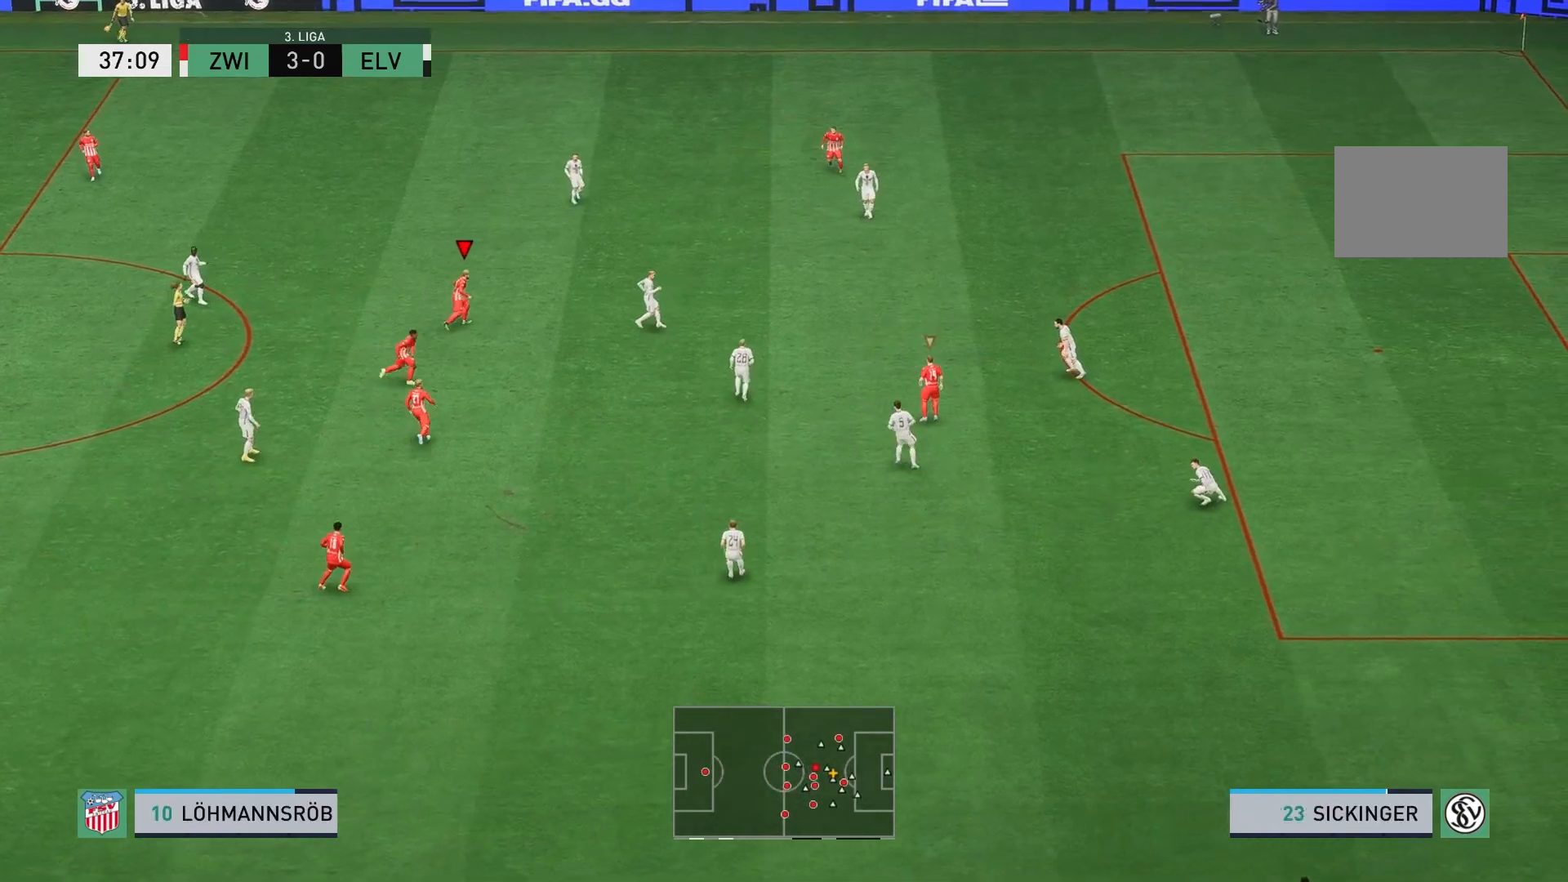
{"dt_ms": 500, "buttons": ["R2"], "left_stick": "right", "events": [[217, "R2", "down"]]}
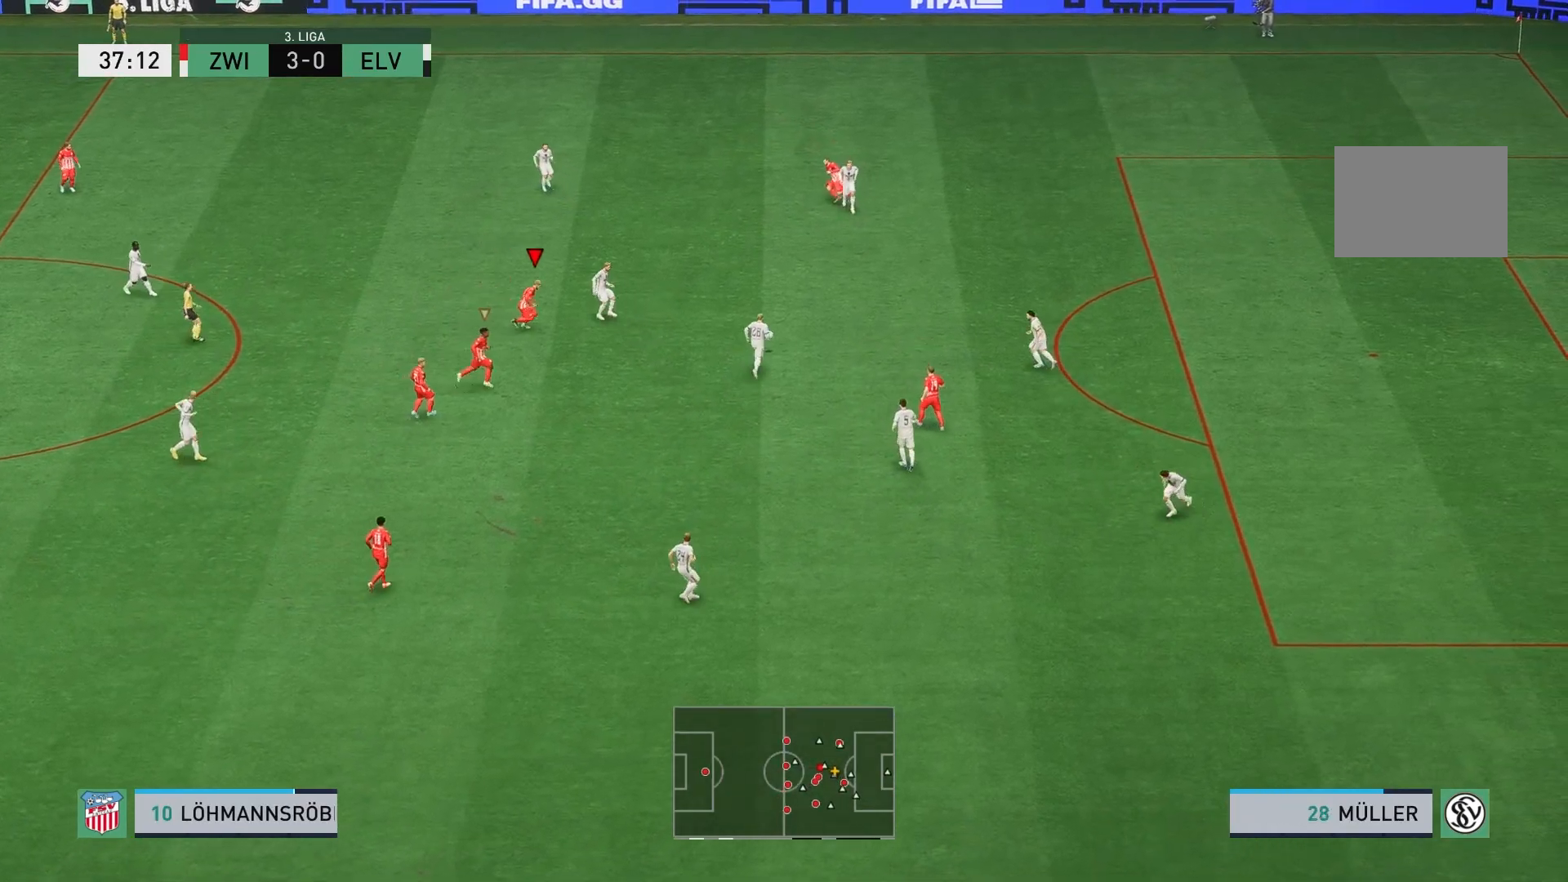
{"dt_ms": 500, "buttons": ["R2"], "left_stick": "up-right", "events": [[500, "left_stick", "up-right"]]}
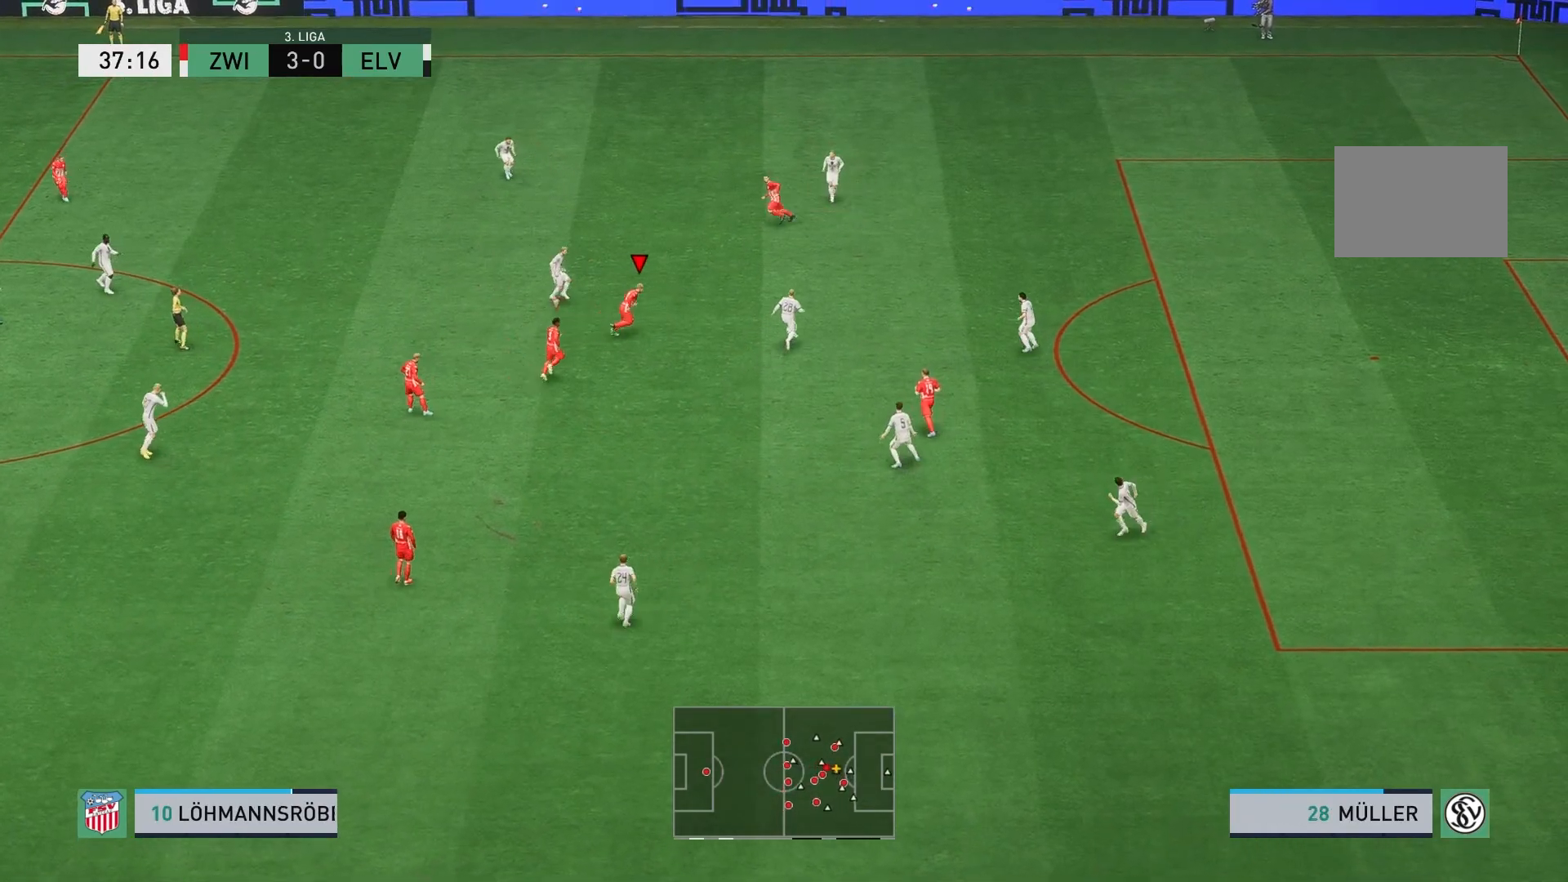
{"dt_ms": 500, "buttons": ["L2", "R2"], "left_stick": "up-right", "events": [[467, "L2", "down"]]}
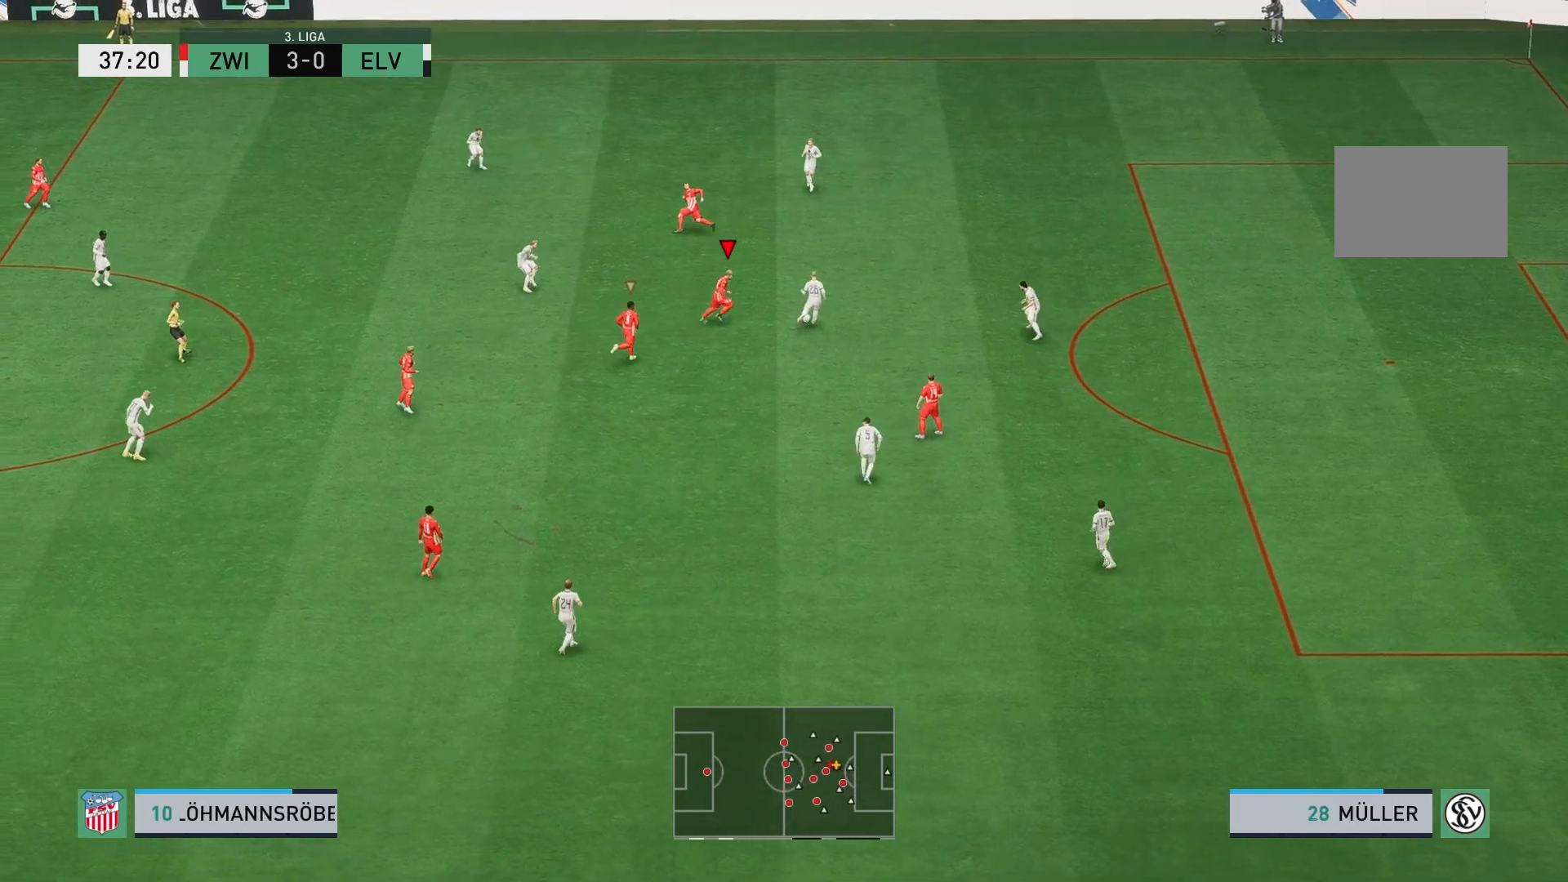
{"dt_ms": 500, "buttons": ["L2", "R2"], "left_stick": "up-right", "events": [[133, "left_stick", "right"], [467, "left_stick", "up-right"]]}
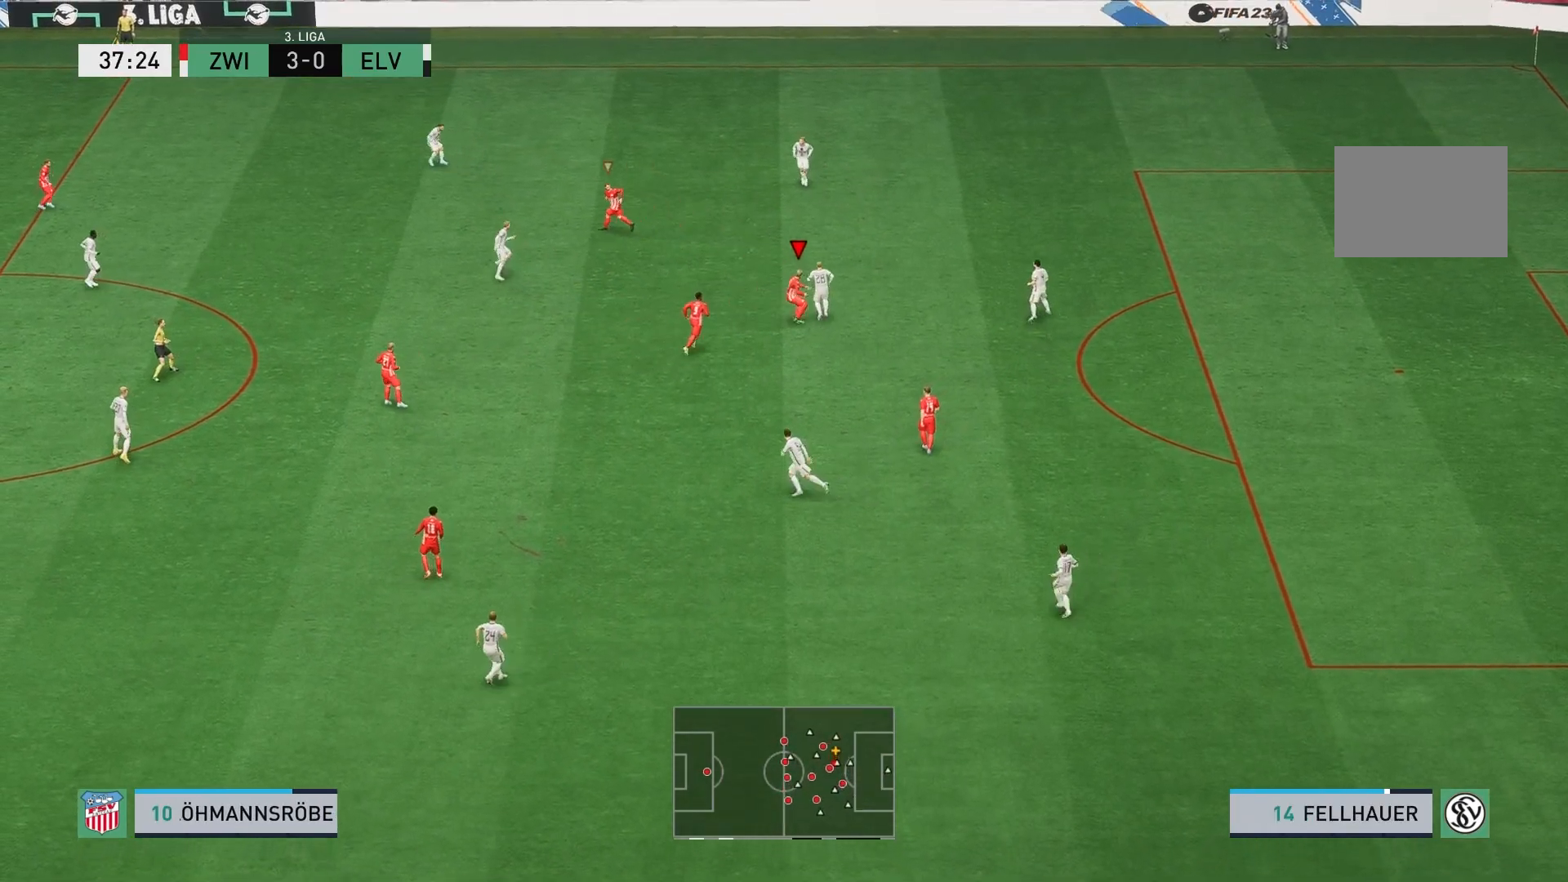
{"dt_ms": 500, "buttons": ["R2"], "left_stick": "up-right", "events": [[100, "L2", "up"], [133, "L1", "down"], [150, "R2", "up"], [317, "L1", "up"], [317, "R2", "down"]]}
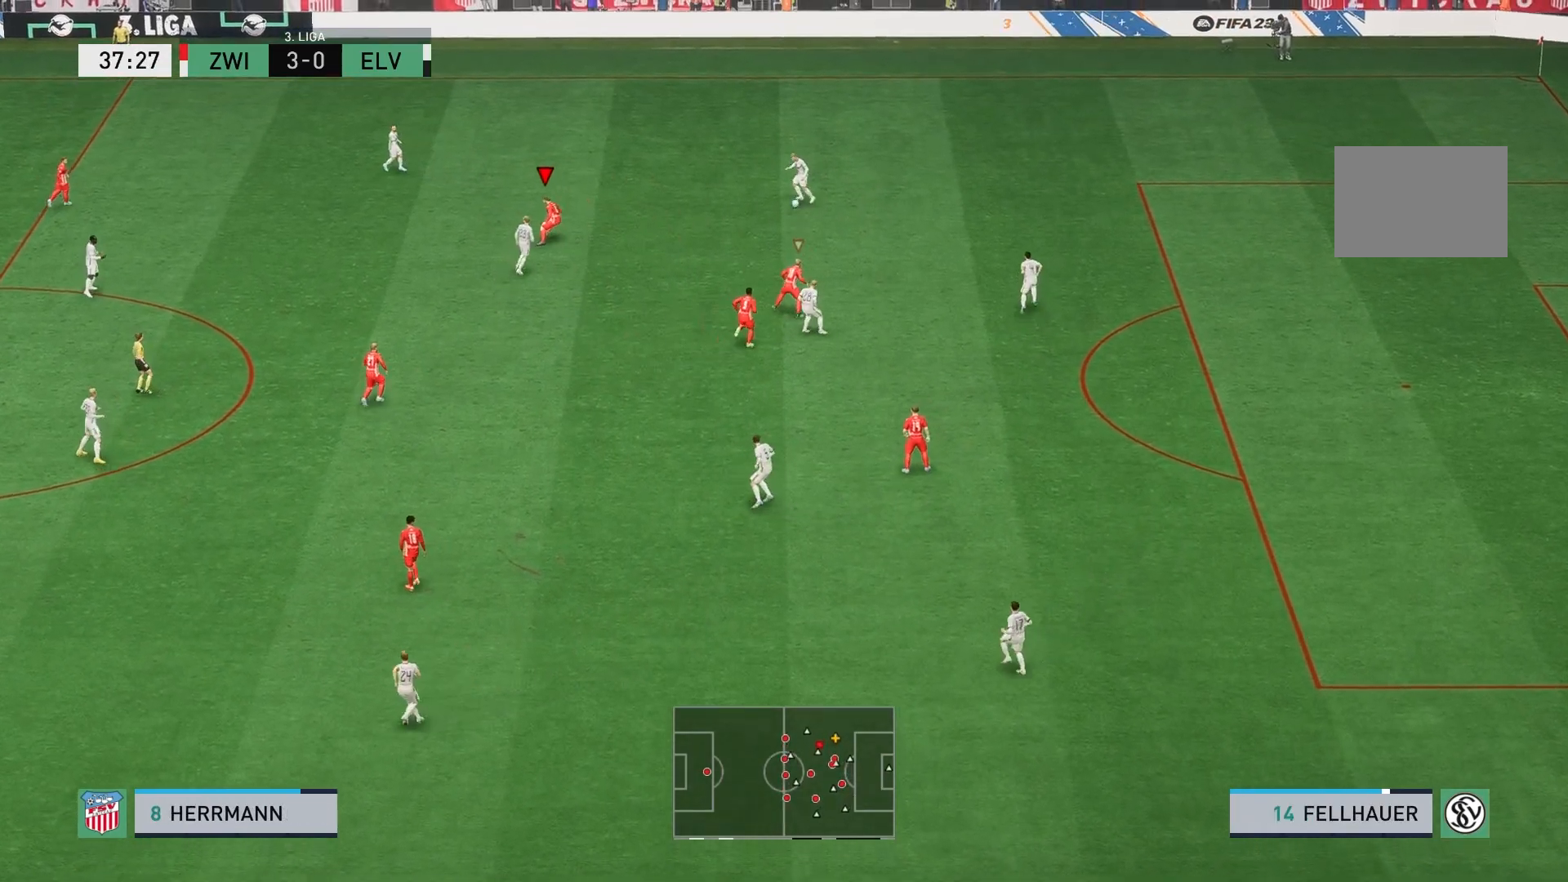
{"dt_ms": 500, "buttons": ["R2"], "left_stick": "up-right", "events": []}
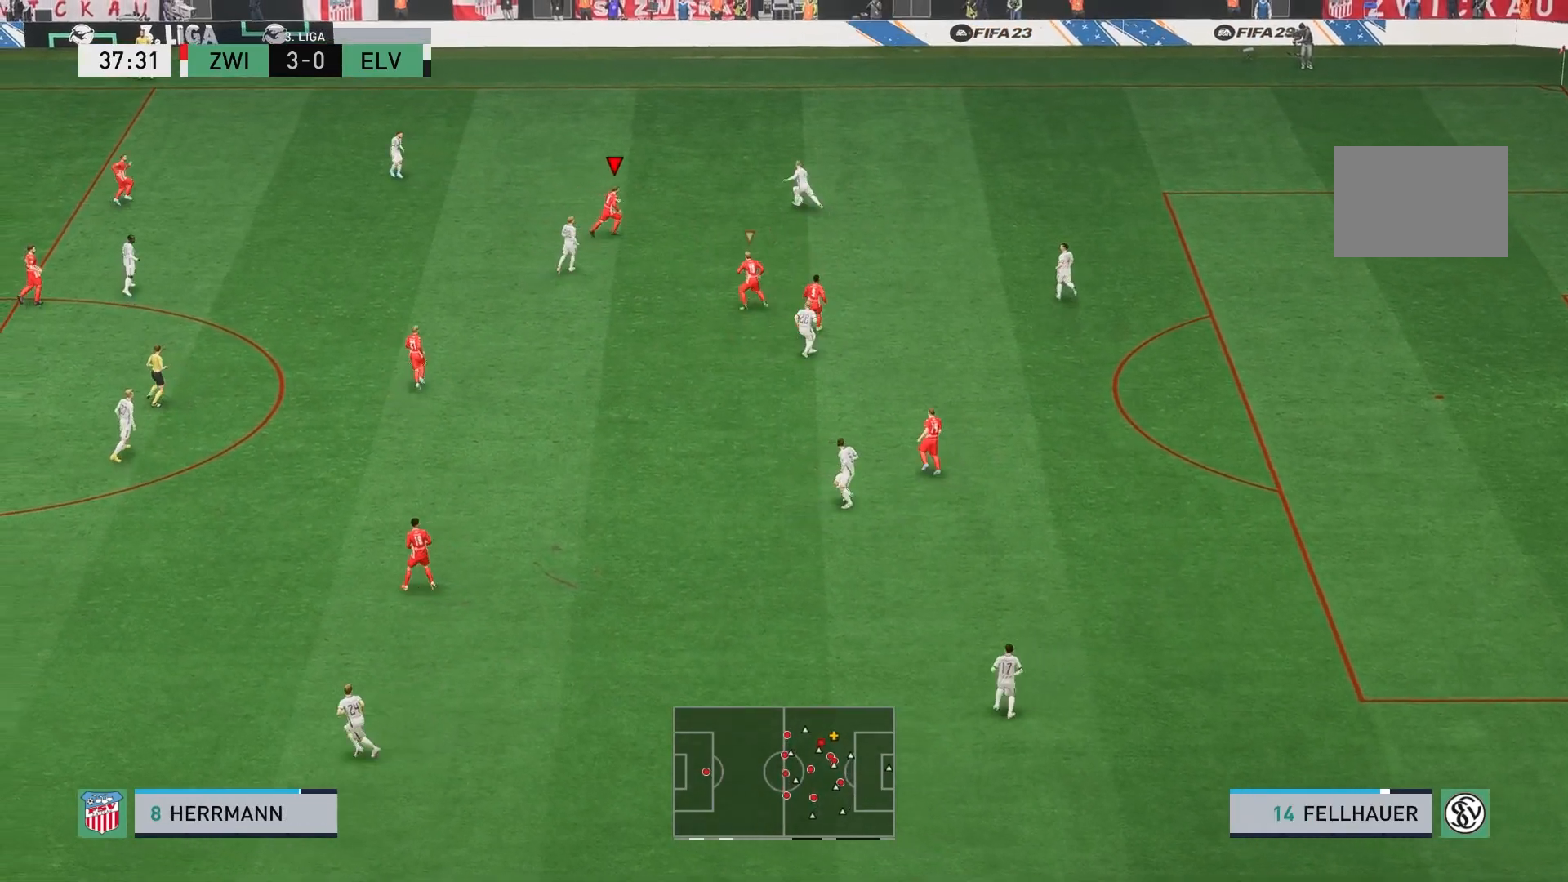
{"dt_ms": 500, "buttons": ["R2"], "left_stick": "up-right", "events": []}
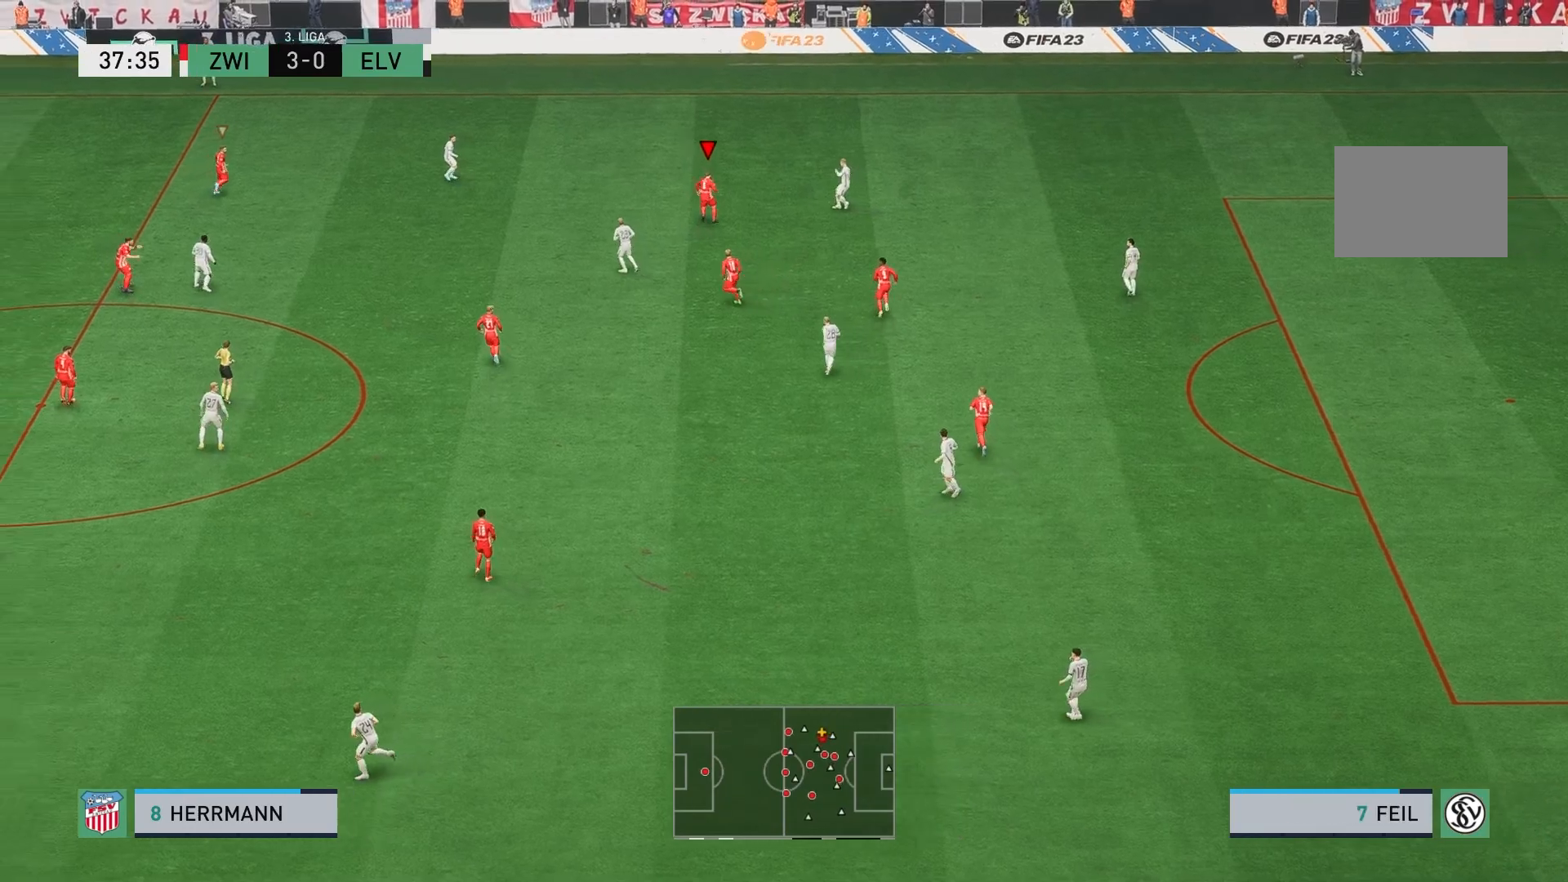
{"dt_ms": 500, "buttons": [], "left_stick": "right", "events": [[100, "L1", "down"], [200, "R2", "up"], [233, "L1", "up"], [267, "left_stick", "right"]]}
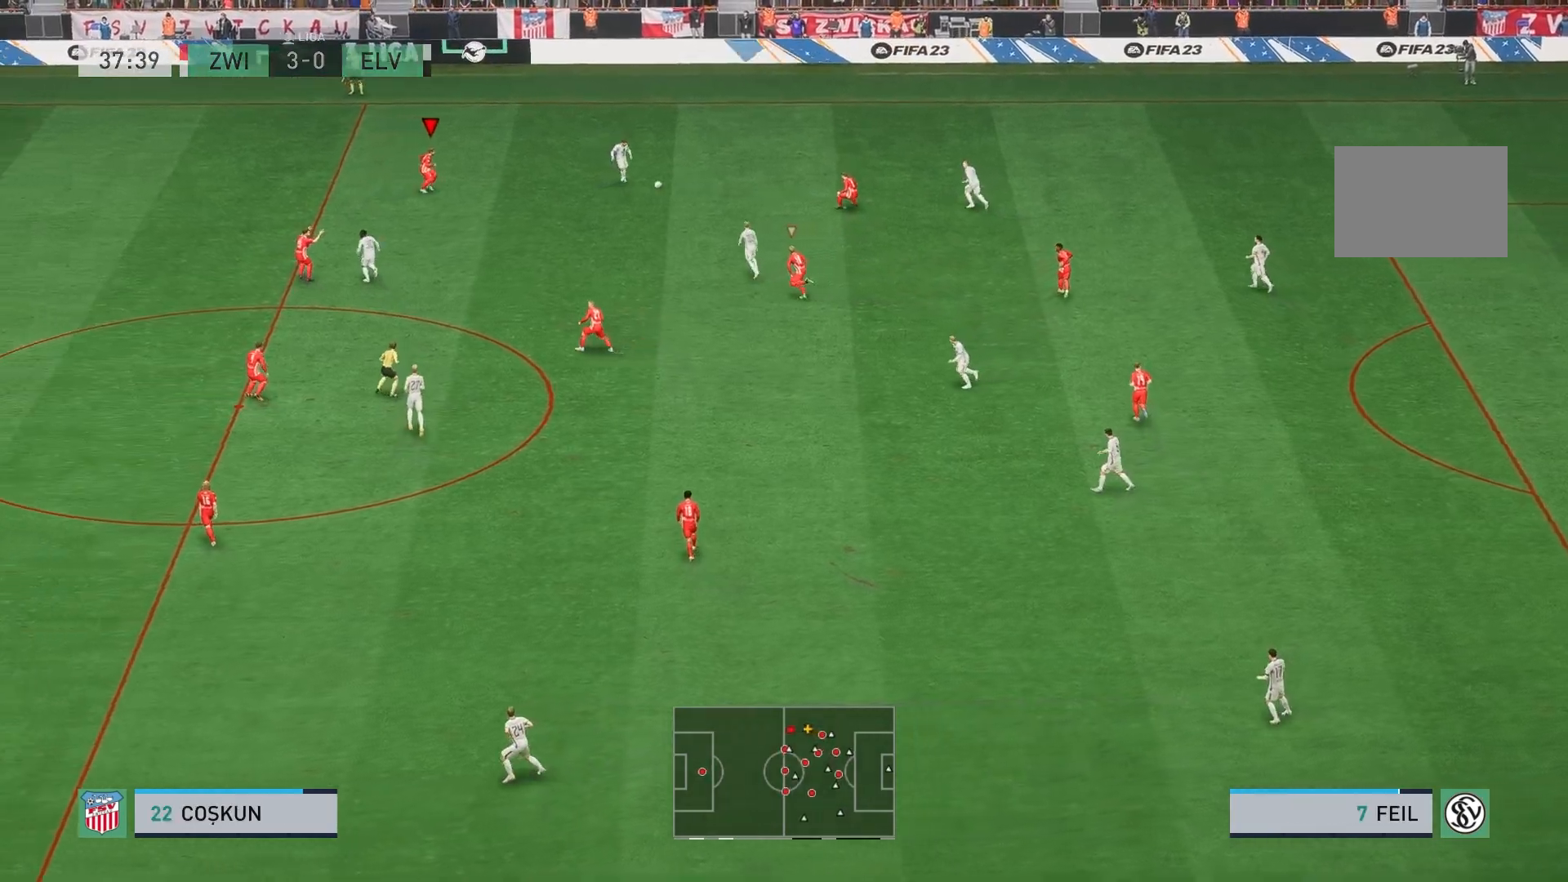
{"dt_ms": 500, "buttons": ["L1"], "left_stick": "center", "events": [[233, "left_stick", "down-right"], [350, "left_stick", "center"], [467, "L1", "down"]]}
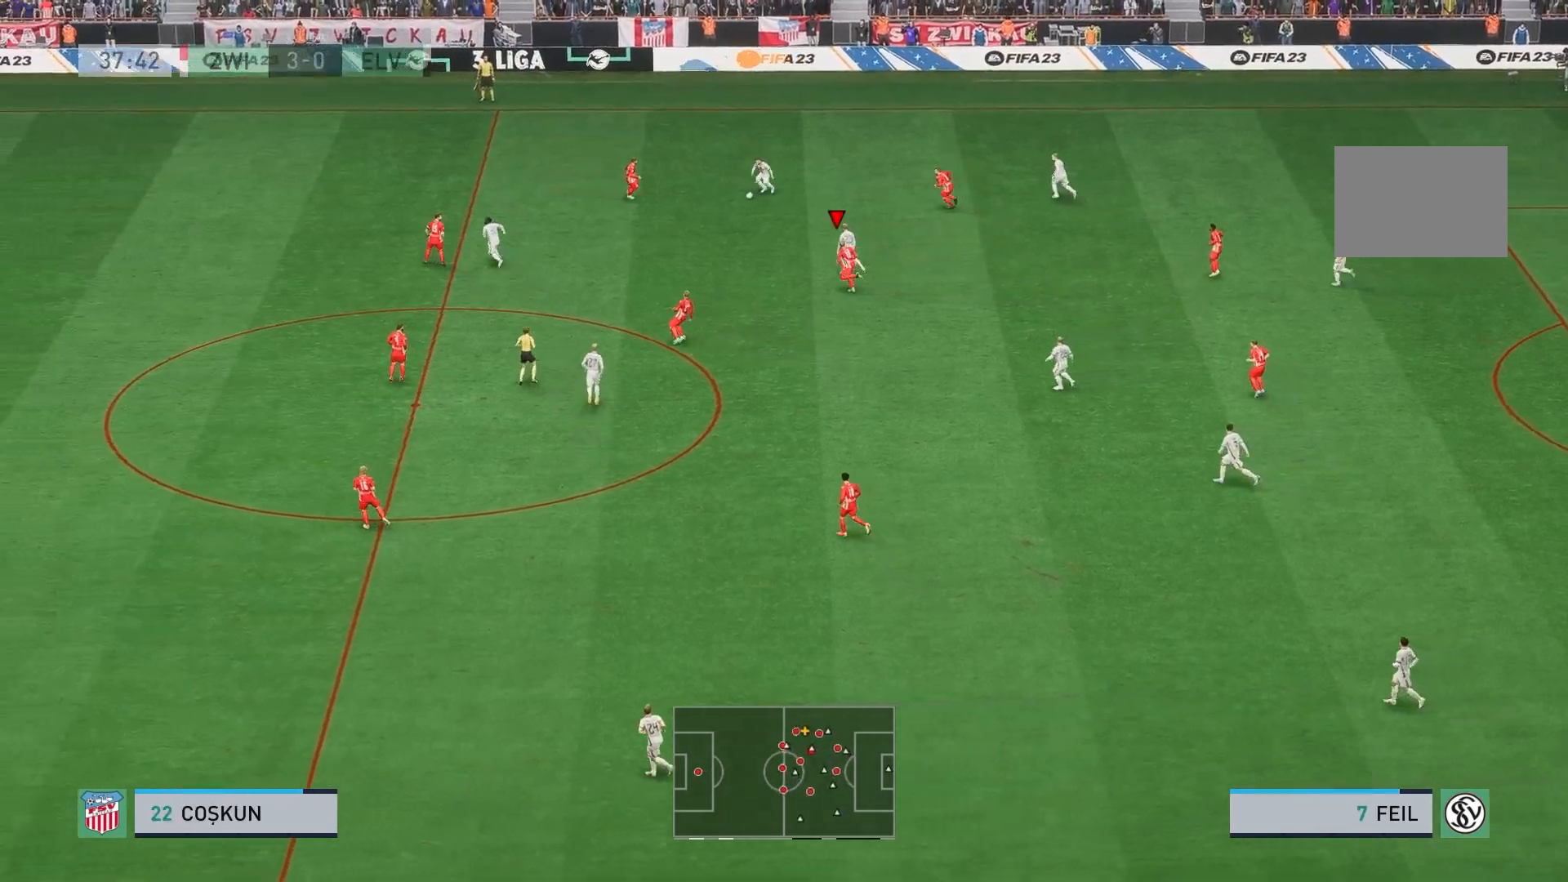
{"dt_ms": 1000, "buttons": ["R2"], "left_stick": "right"}